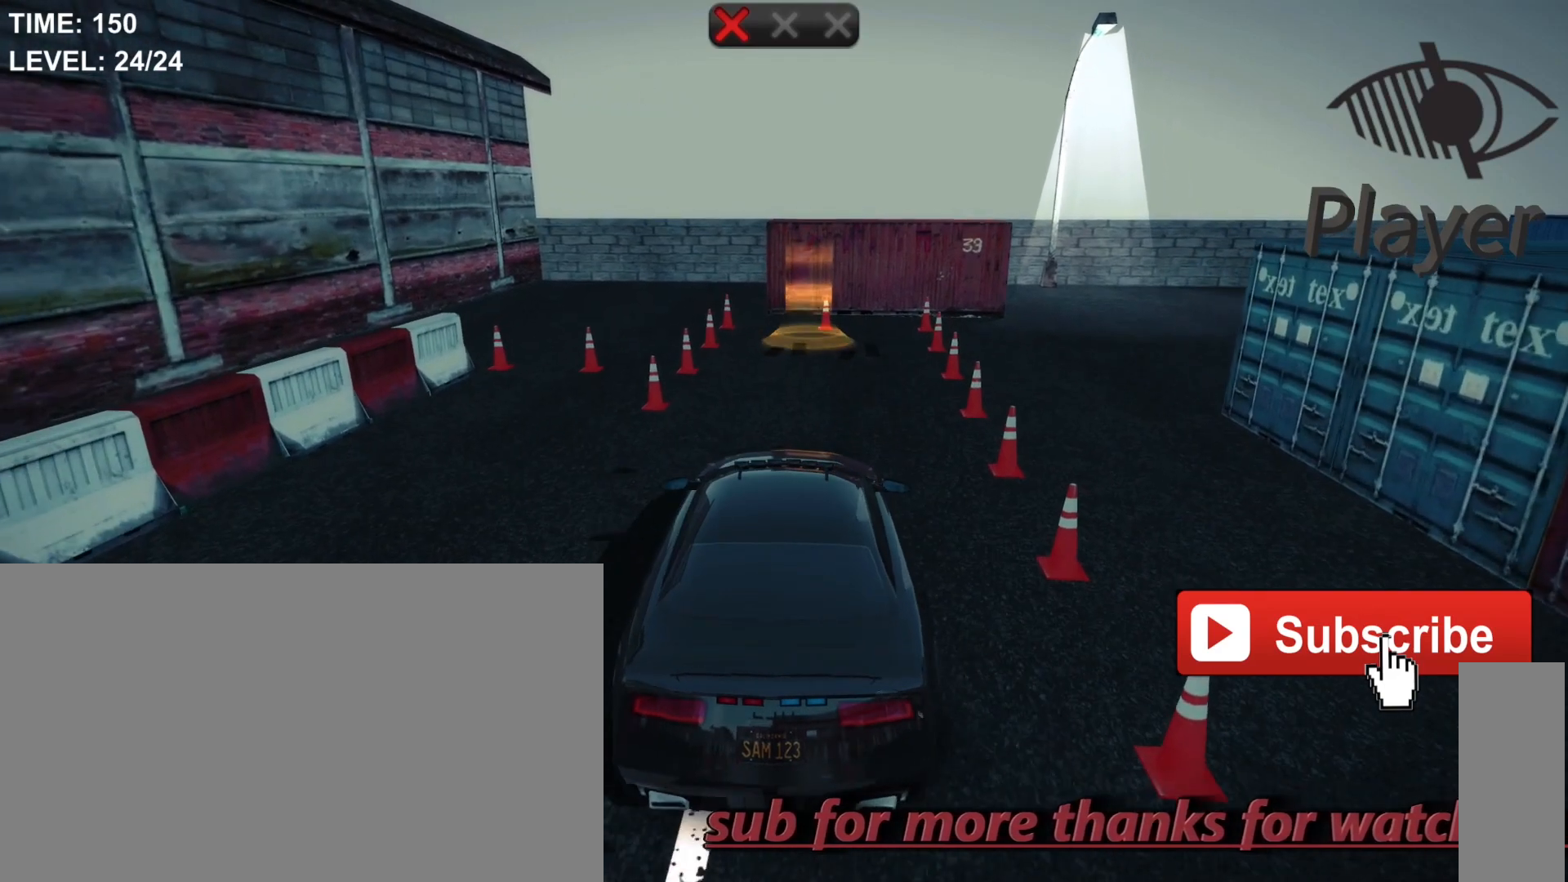
Gameplay with keyboard and mouse; each line is a JSON object with the keys and mouse buttons held at the frame after it. "events" lists presses ("down") and releases ("up") of "1", "2", "3", "4", "5", "a", "alt", "c", "caps_lock", "ctrl", "d", "e", "f", "g", "q", "r", "s", "shift", "space", "t", "tab", "v", "w", "x", "z", "mouse_left", "mouse_wheel" and "mouse_right" between this image and that frame as [ms after this image, input, new state], when the widget could be followed in between. "mouse_left", "mouse_wheel", "mouse_right" = the "left", "wheel", "right" buttons of the "mouse" list. No other keys are recorded. "wheel" means that the mouse wheel is clicked or scrolled. "mouse_move" is the direction in which the mouse moves at that frame (one of eight, or "still"), when it could be read.
{"keys": [], "mouse": [], "mouse_move": "still", "events": []}
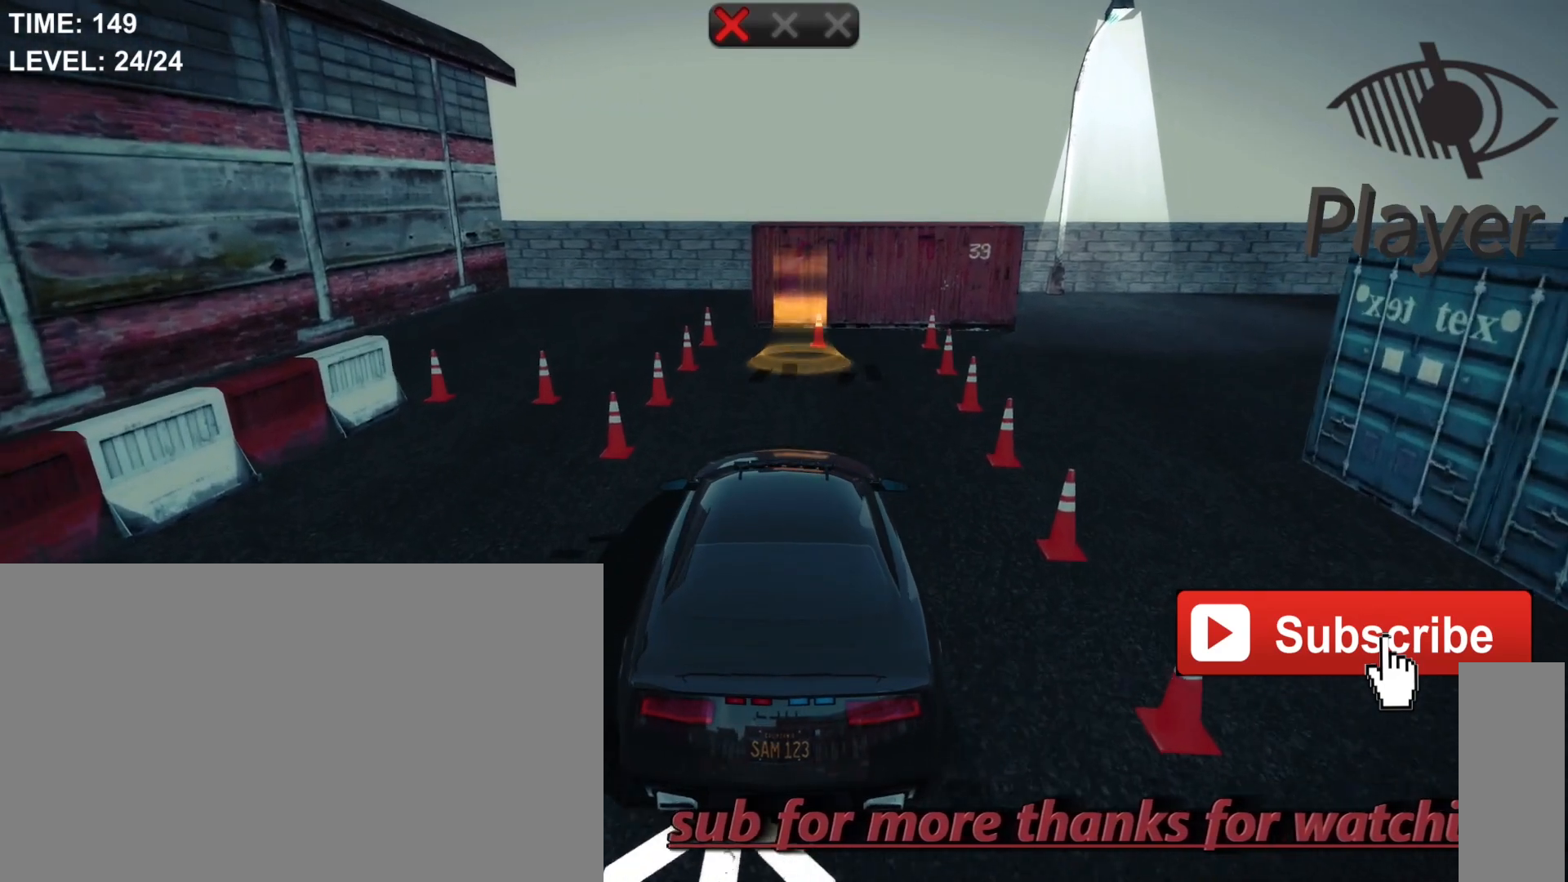
{"keys": ["space"], "mouse": [], "mouse_move": "still", "events": [[433, "space", "down"]]}
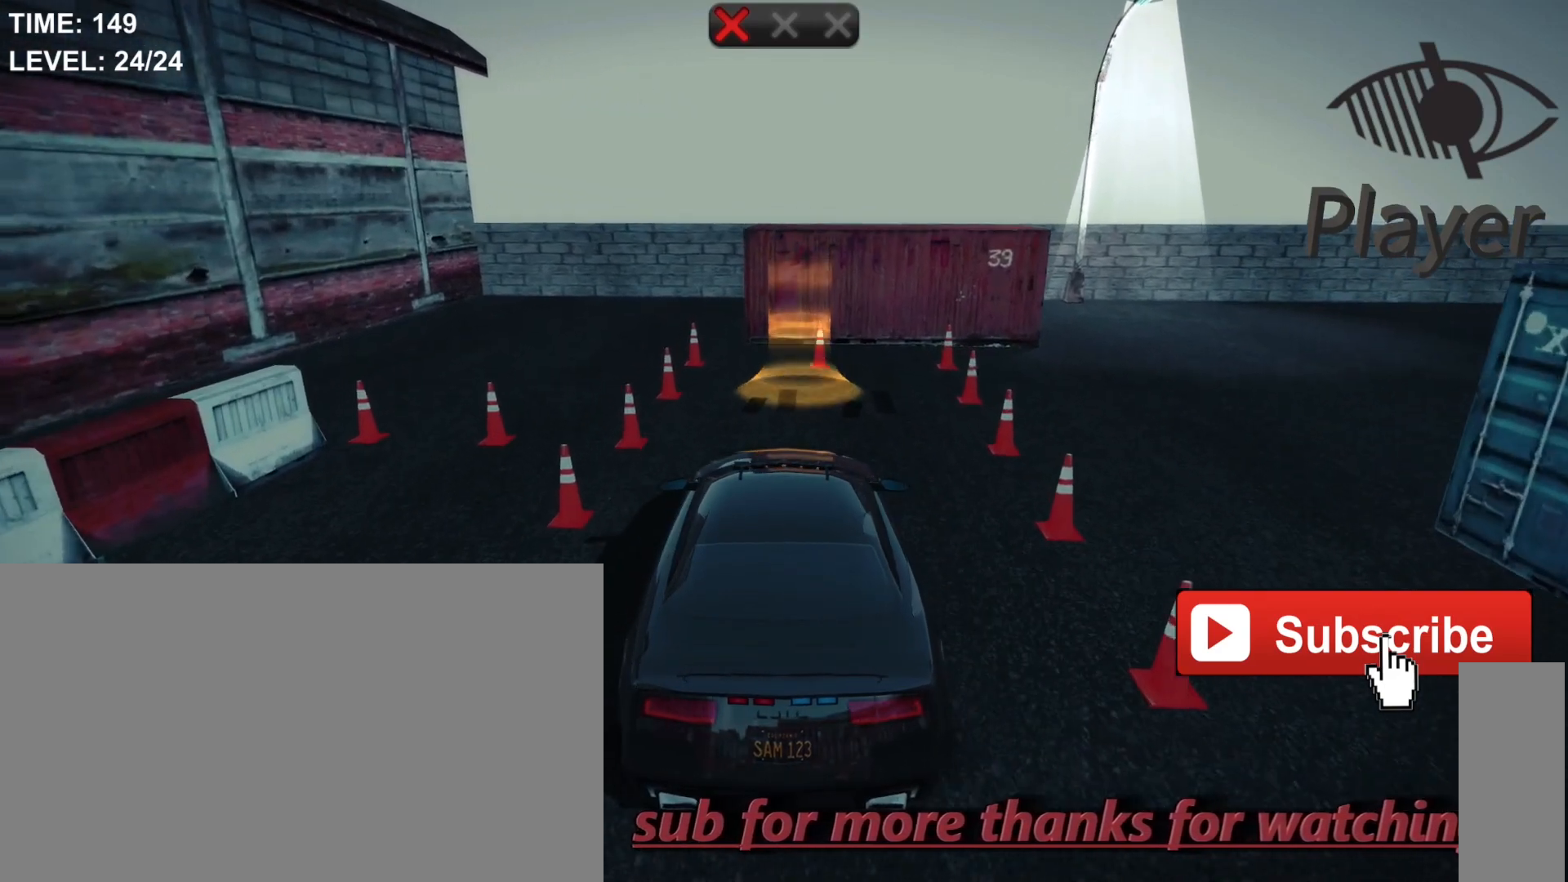
{"keys": ["space"], "mouse": [], "mouse_move": "still", "events": []}
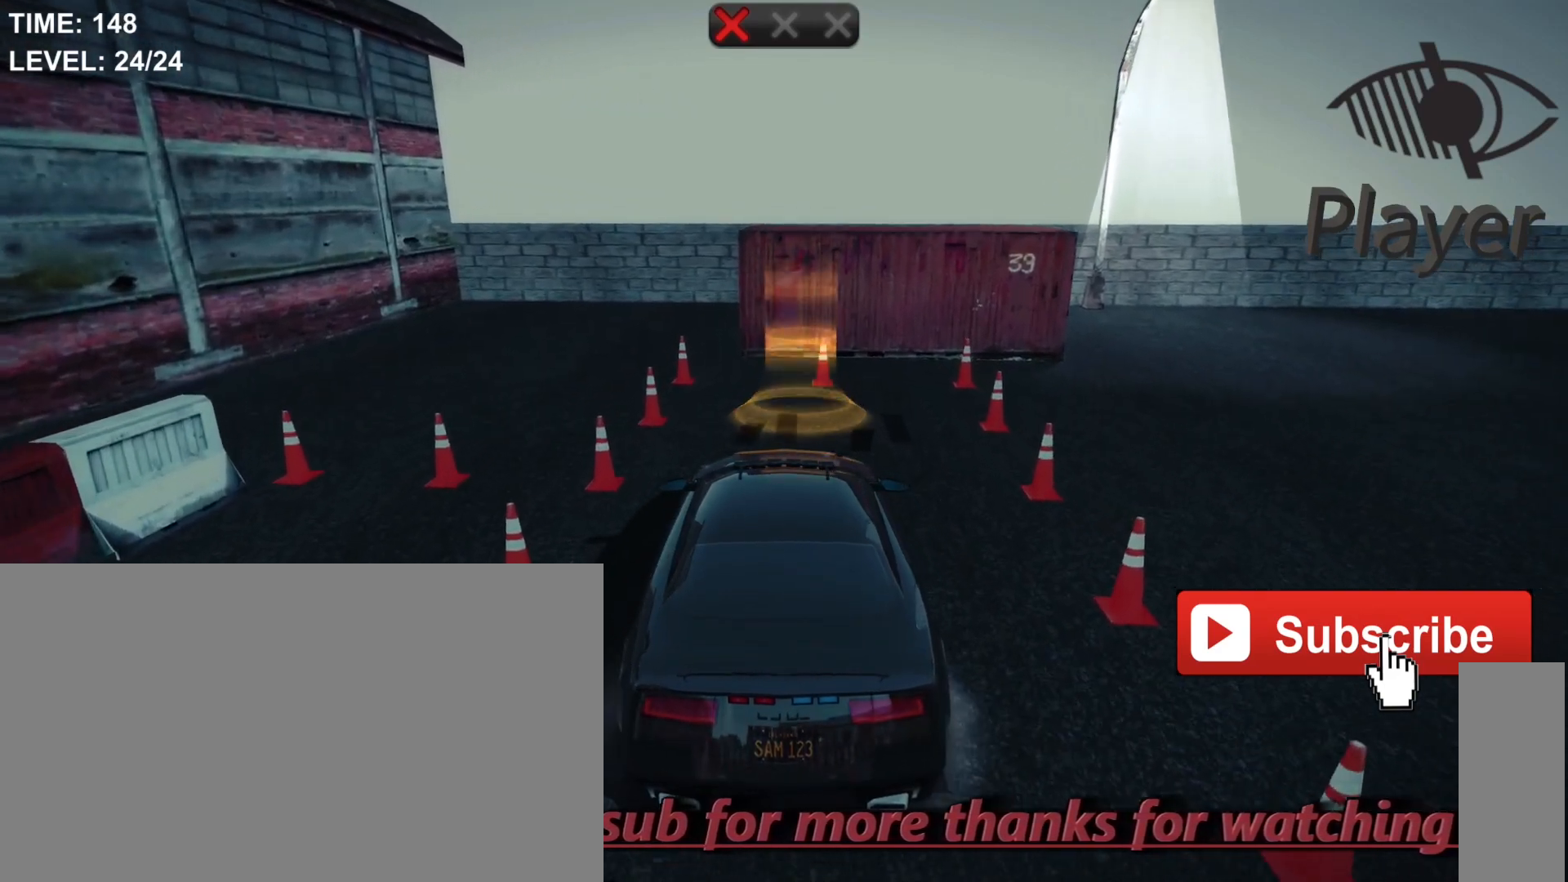
{"keys": [], "mouse": [], "mouse_move": "still", "events": [[167, "space", "up"]]}
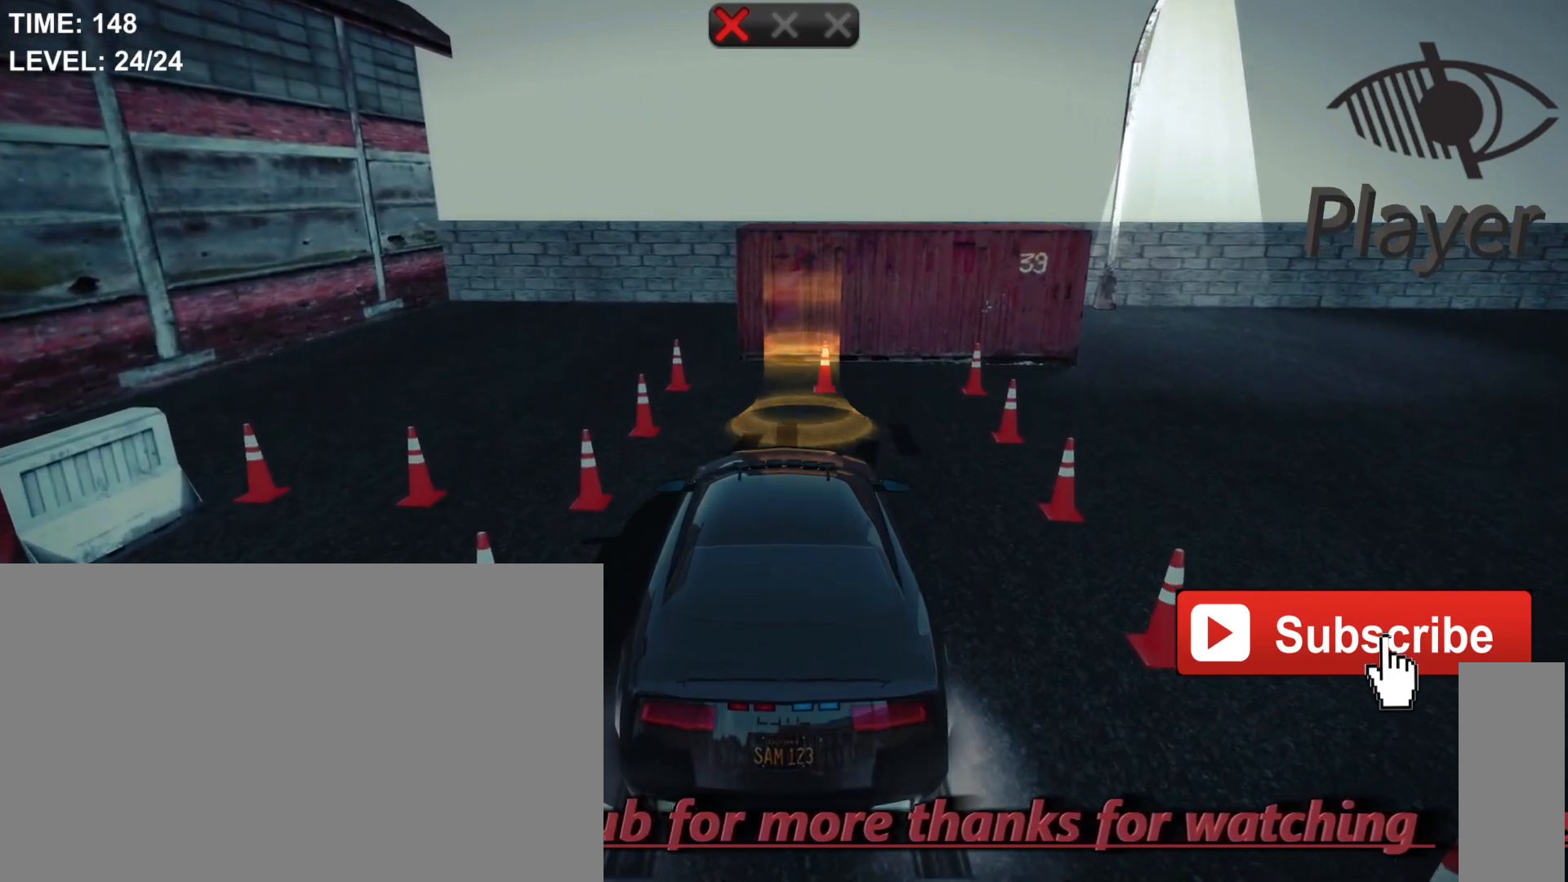
{"keys": [], "mouse": [], "mouse_move": "still", "events": [[133, "w", "down"], [333, "w", "up"]]}
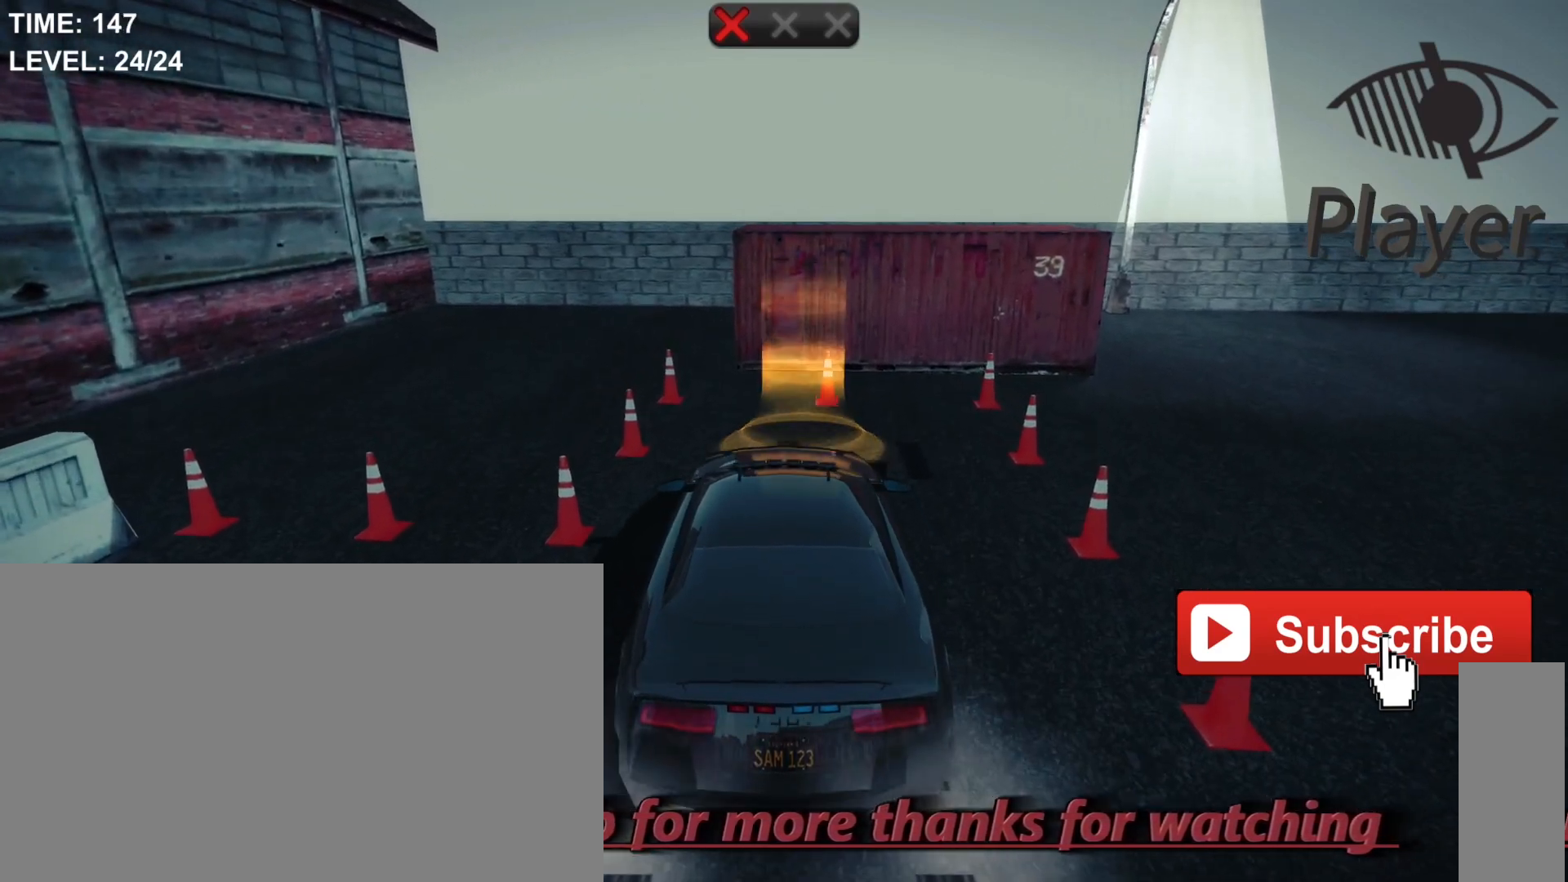
{"keys": ["space"], "mouse": [], "mouse_move": "still", "events": [[500, "space", "down"]]}
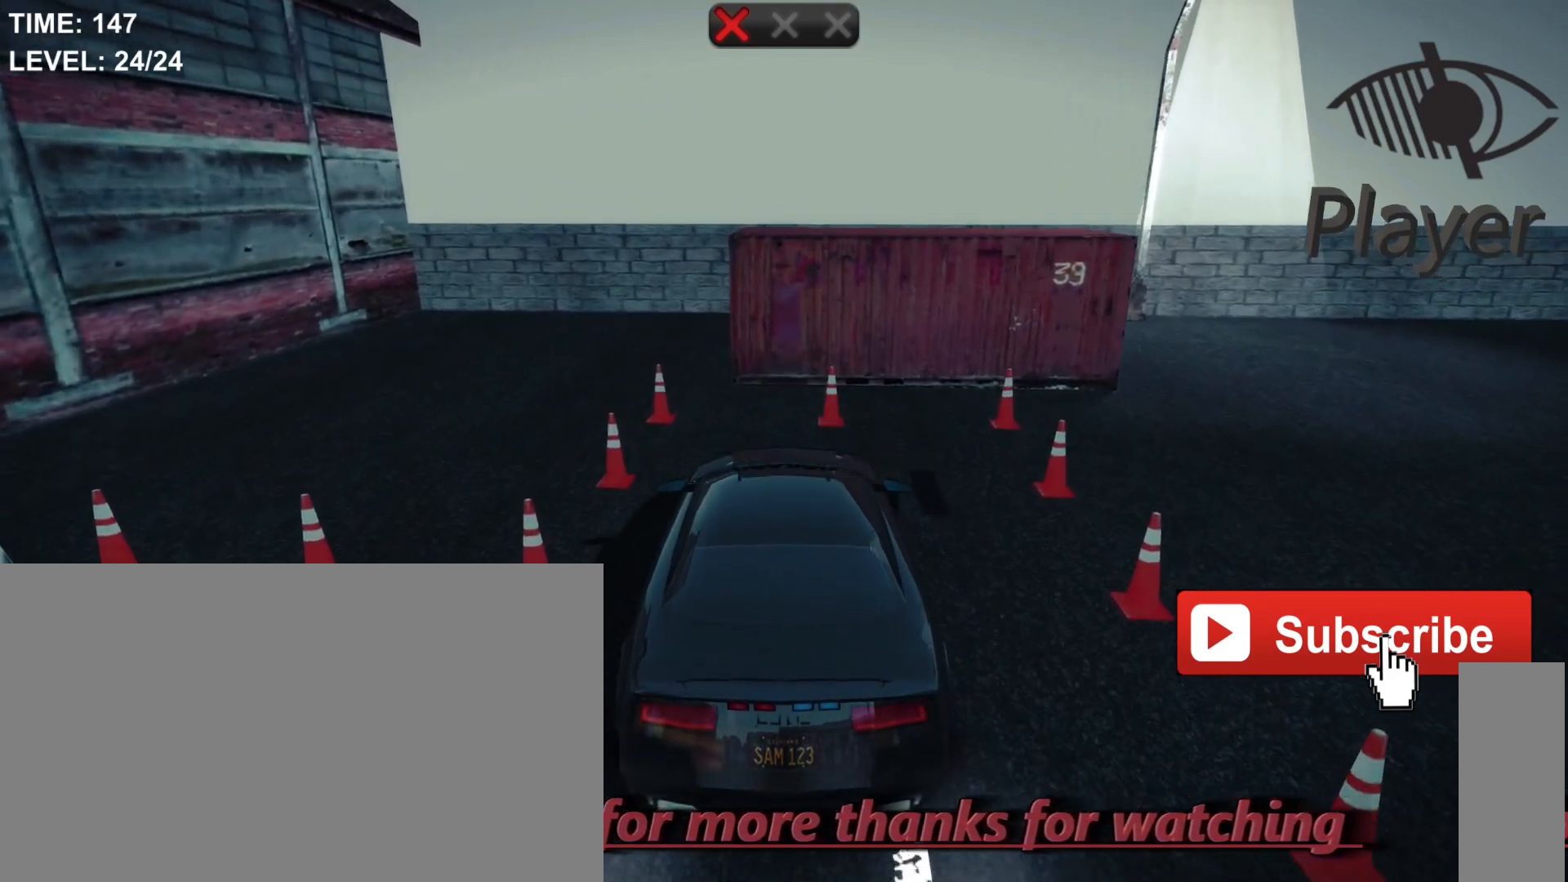
{"keys": ["space"], "mouse": [], "mouse_move": "still", "events": []}
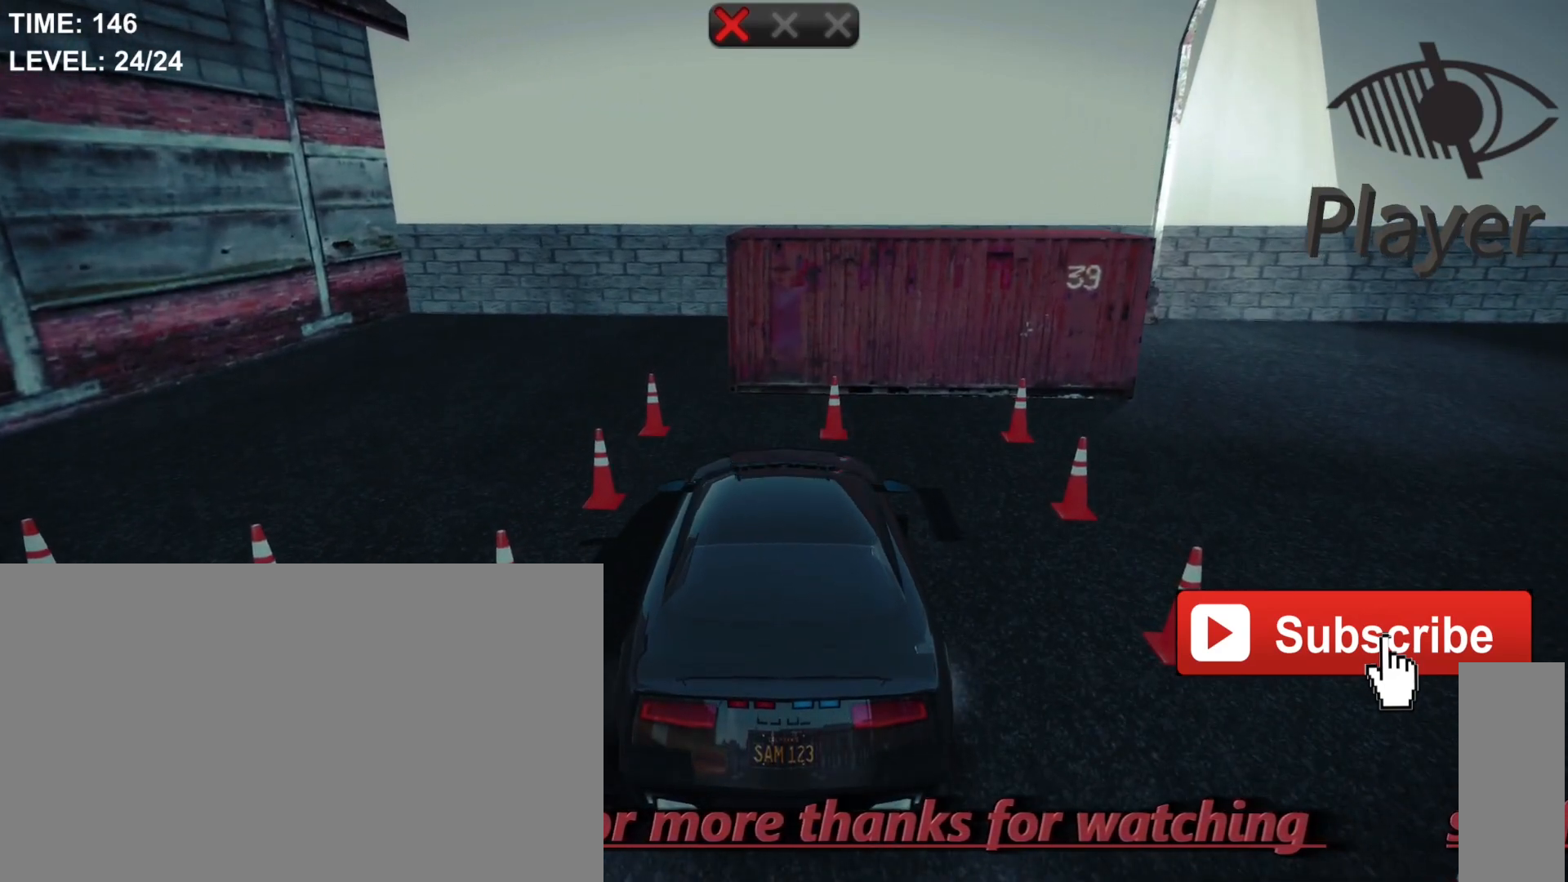
{"keys": [], "mouse": [], "mouse_move": "still", "events": [[367, "space", "up"]]}
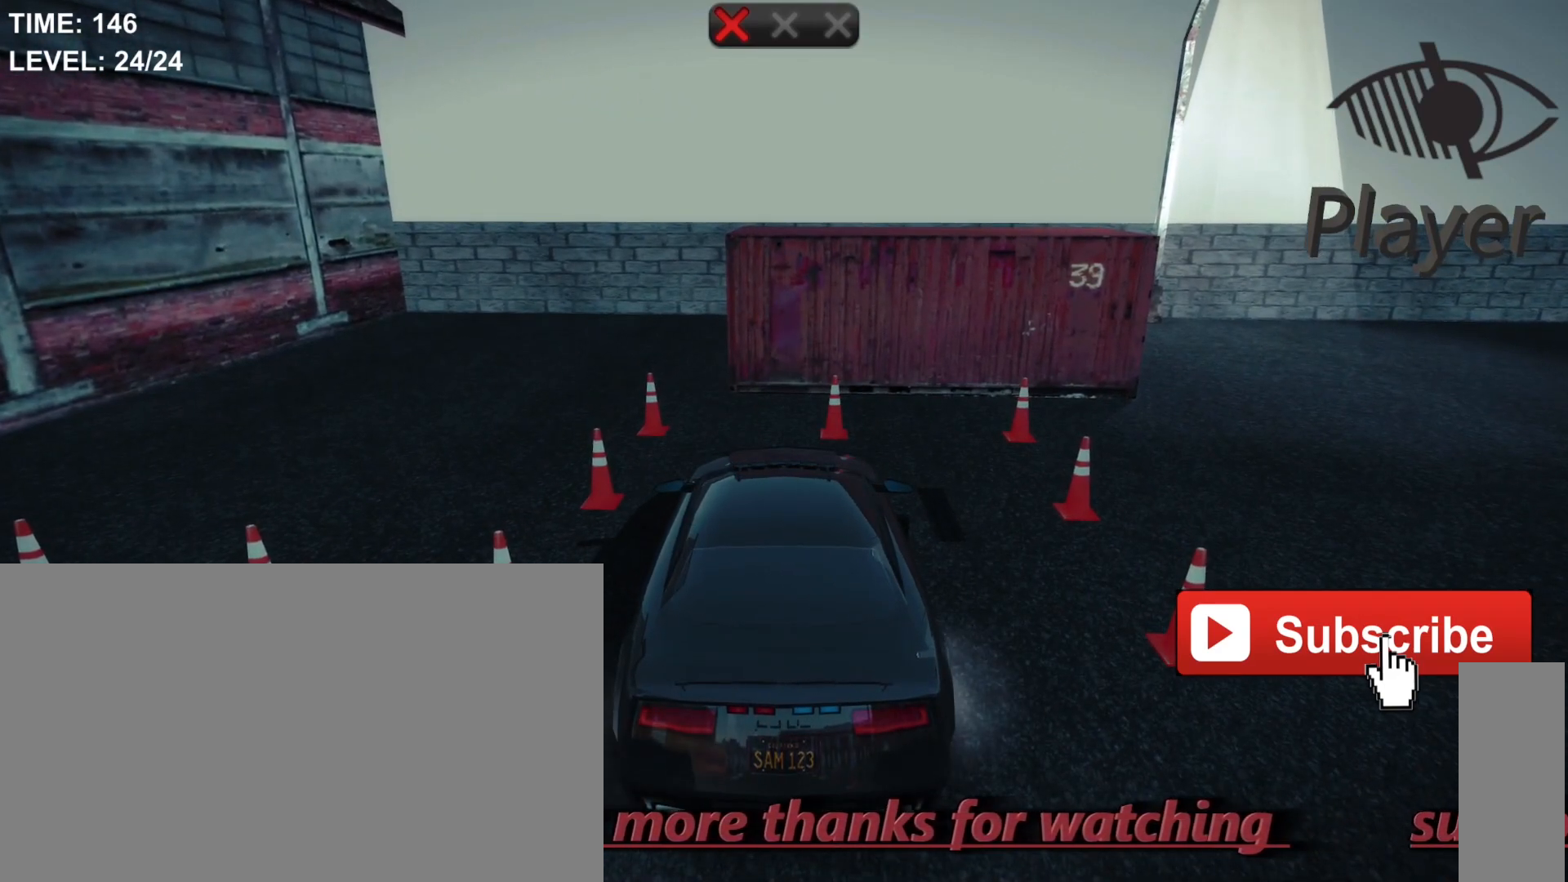
{"keys": [], "mouse": [], "mouse_move": "still", "events": [[233, "r", "down"], [367, "r", "up"]]}
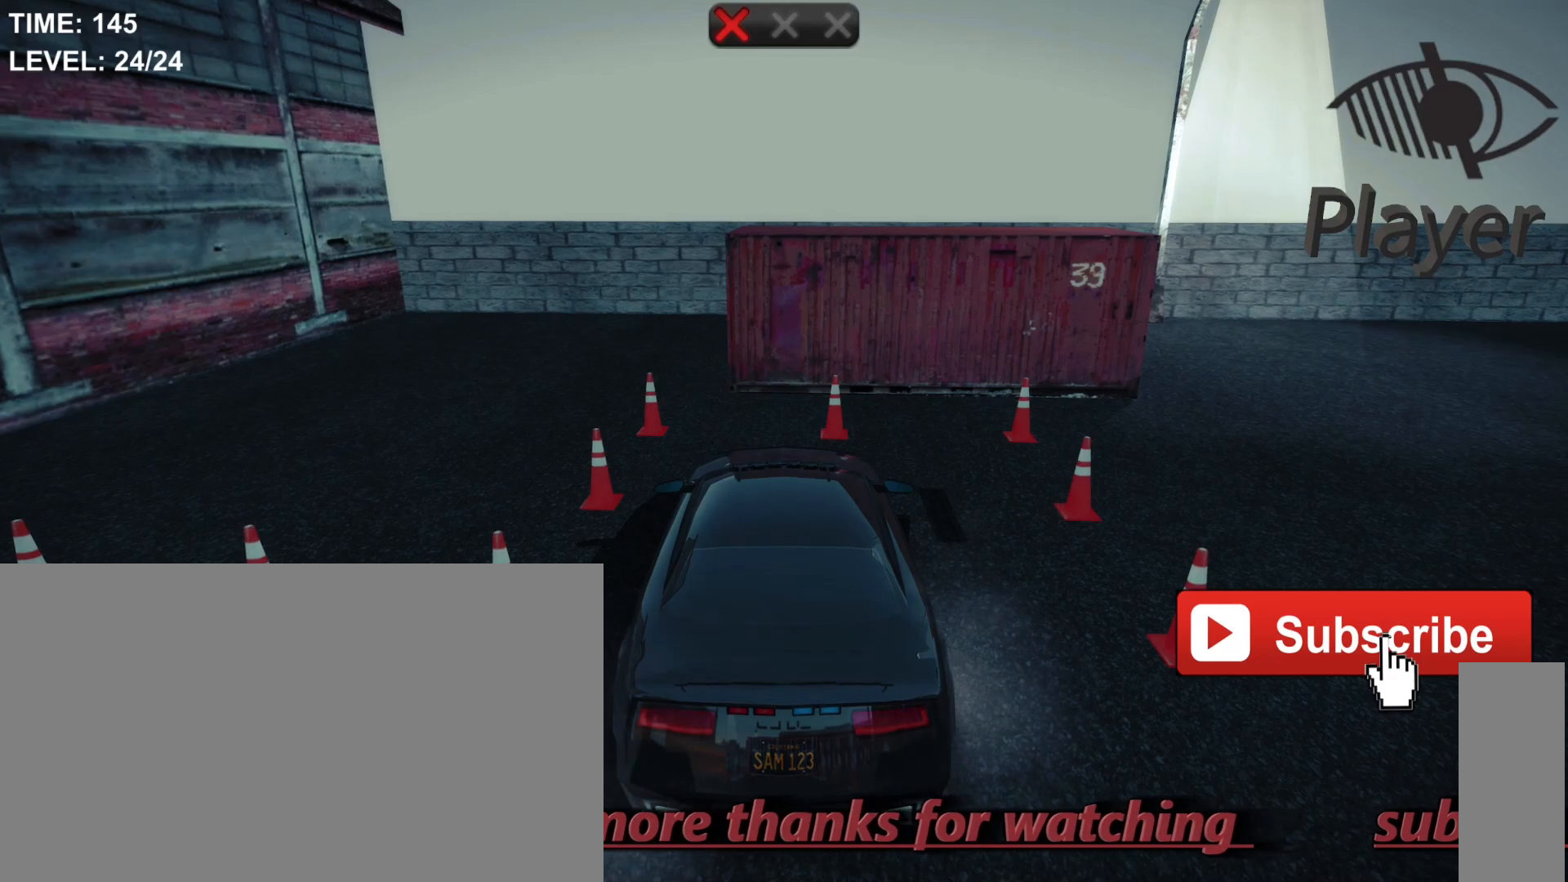
{"keys": [], "mouse": [], "mouse_move": "still", "events": [[200, "w", "down"], [467, "w", "up"]]}
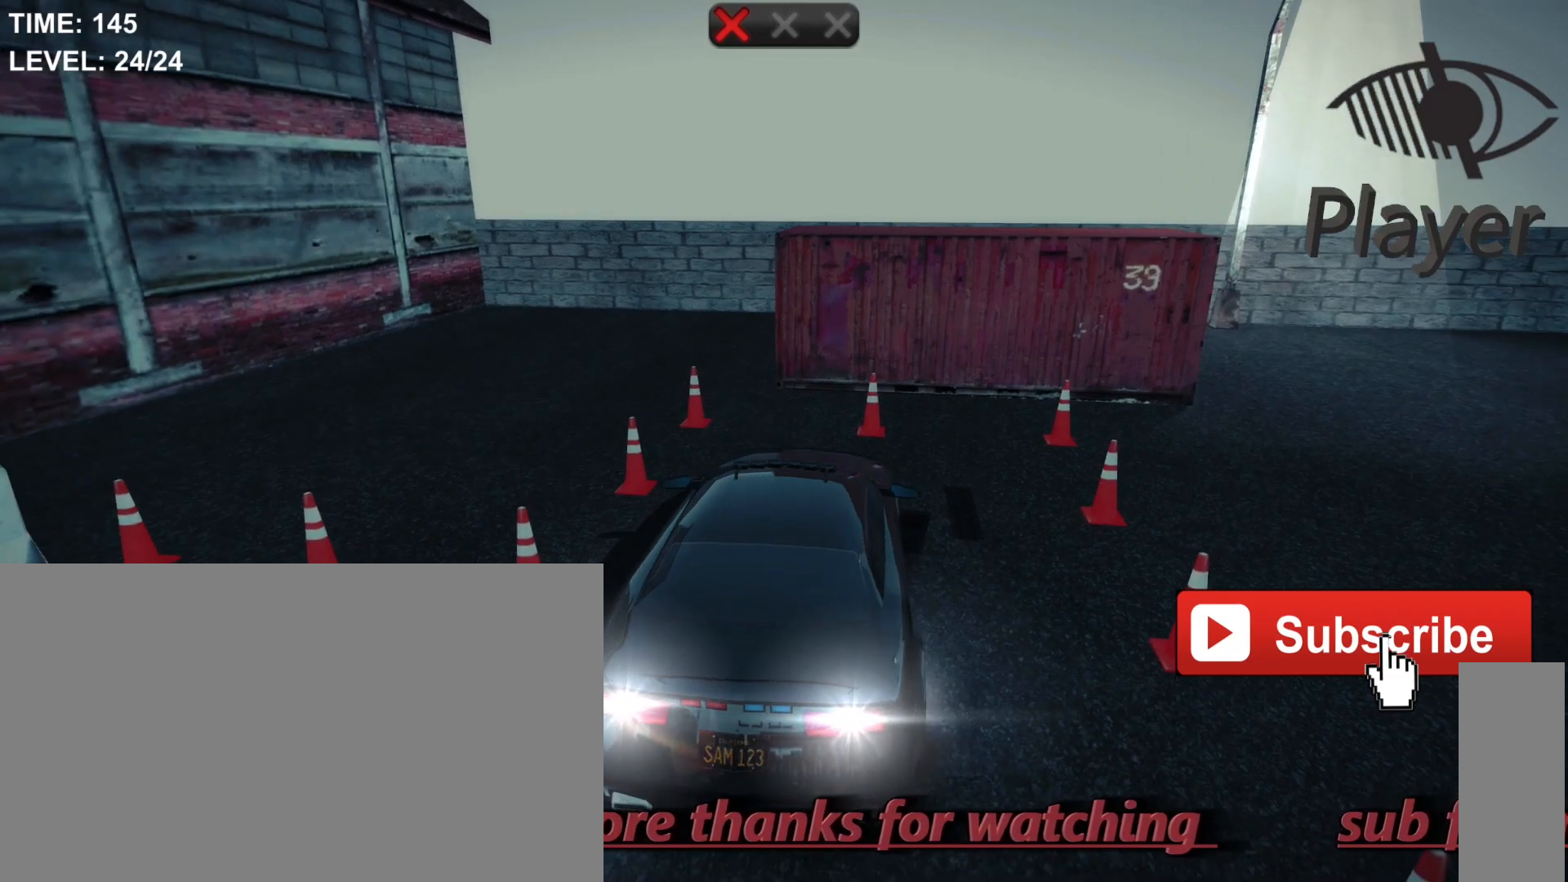
{"keys": [], "mouse": [], "mouse_move": "still", "events": []}
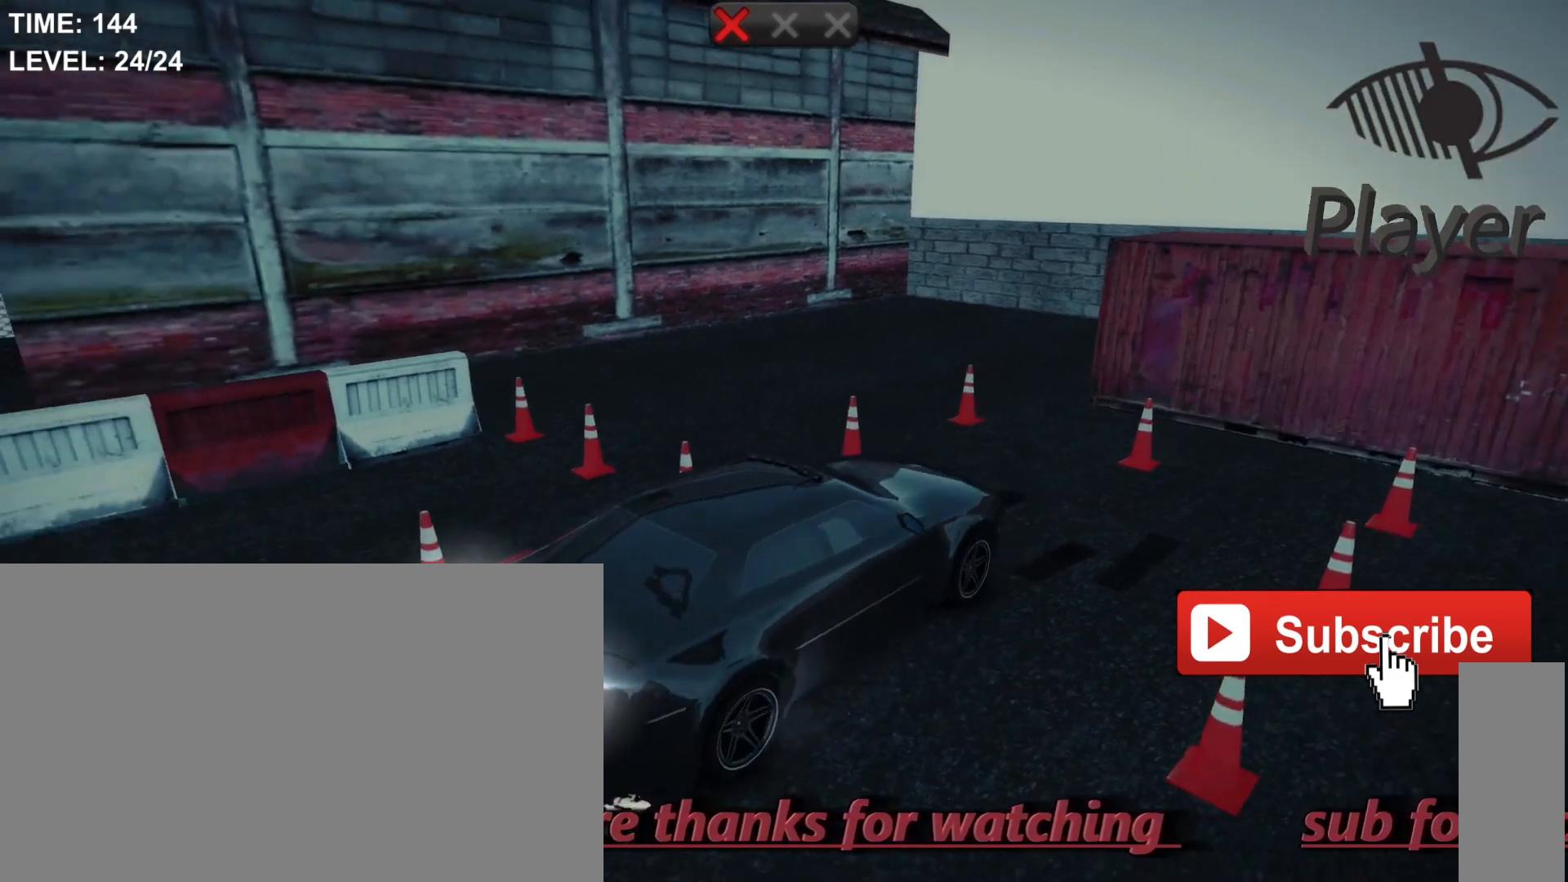
{"keys": [], "mouse": [], "mouse_move": "still", "events": [[167, "d", "down"], [333, "d", "up"]]}
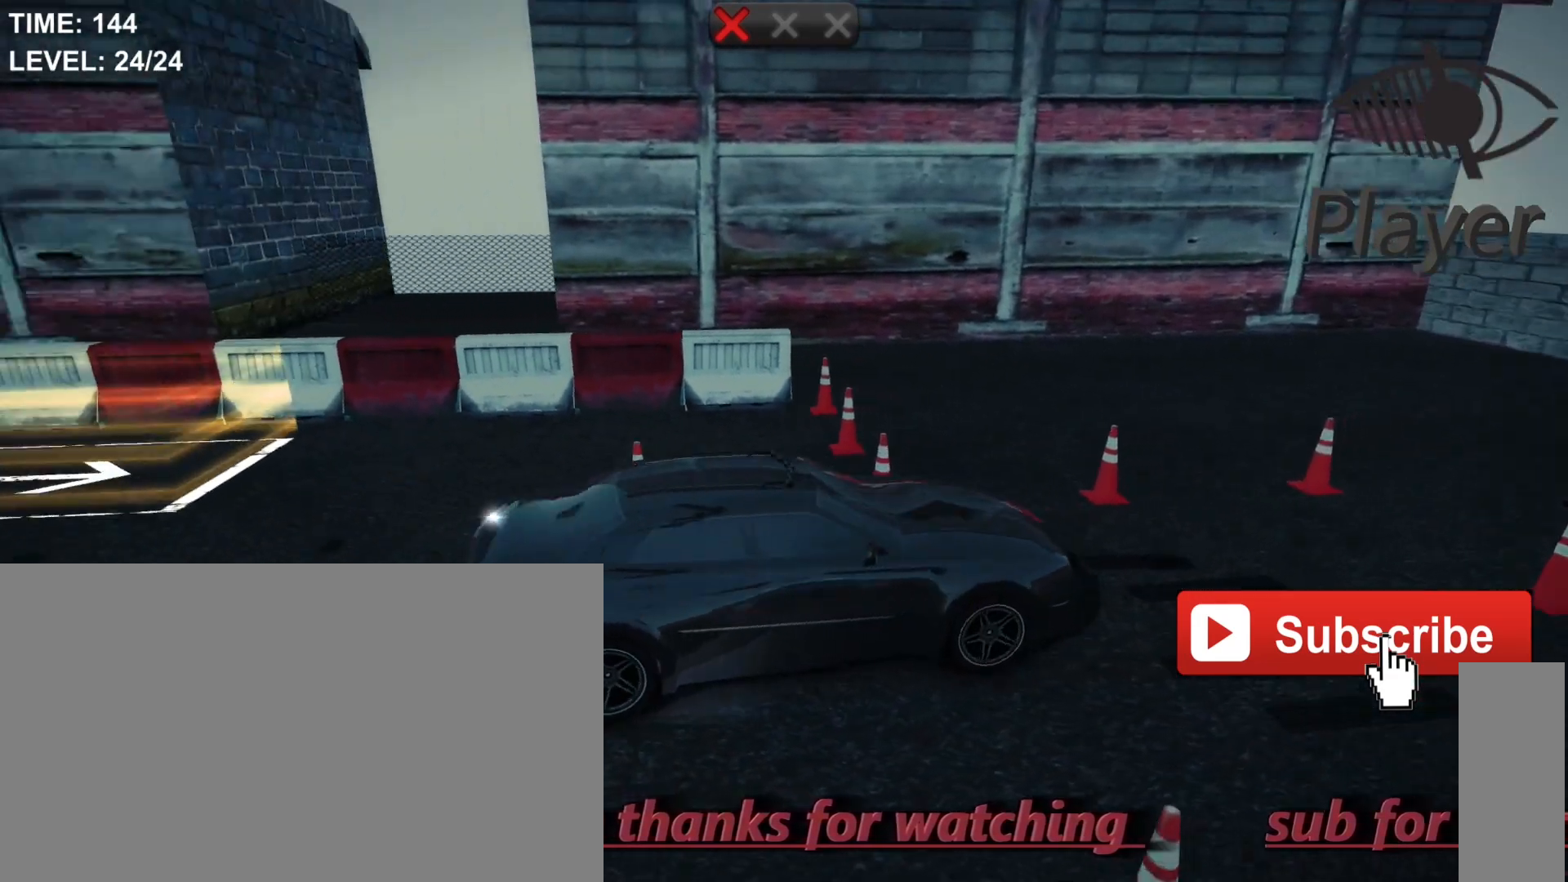
{"keys": [], "mouse": [], "mouse_move": "still", "events": []}
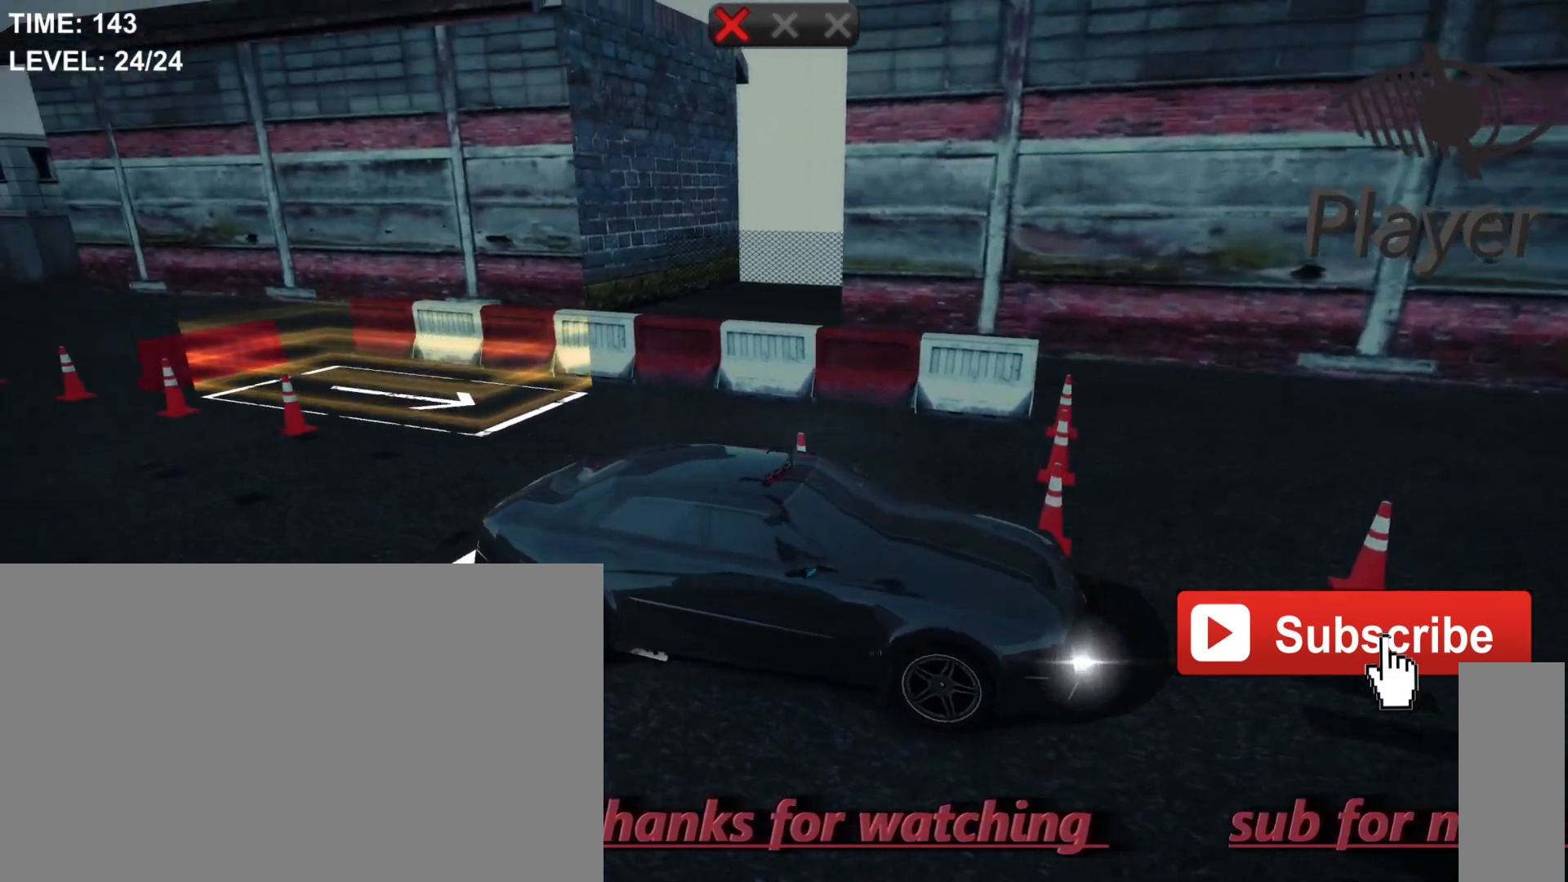
{"keys": ["d"], "mouse": [], "mouse_move": "still", "events": [[500, "d", "down"]]}
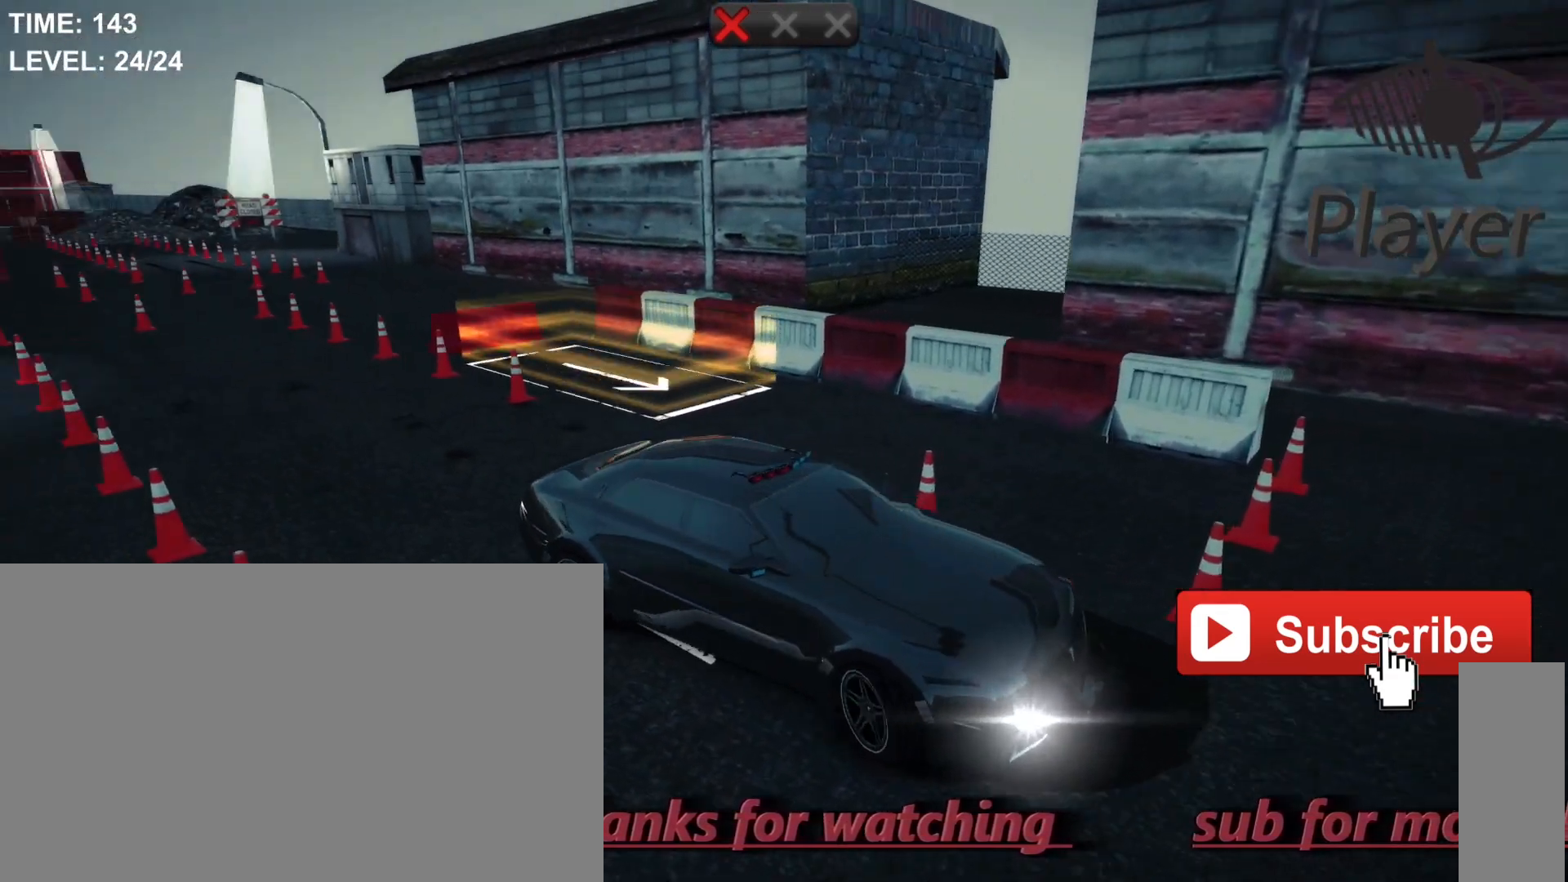
{"keys": [], "mouse": [], "mouse_move": "still", "events": [[433, "d", "up"]]}
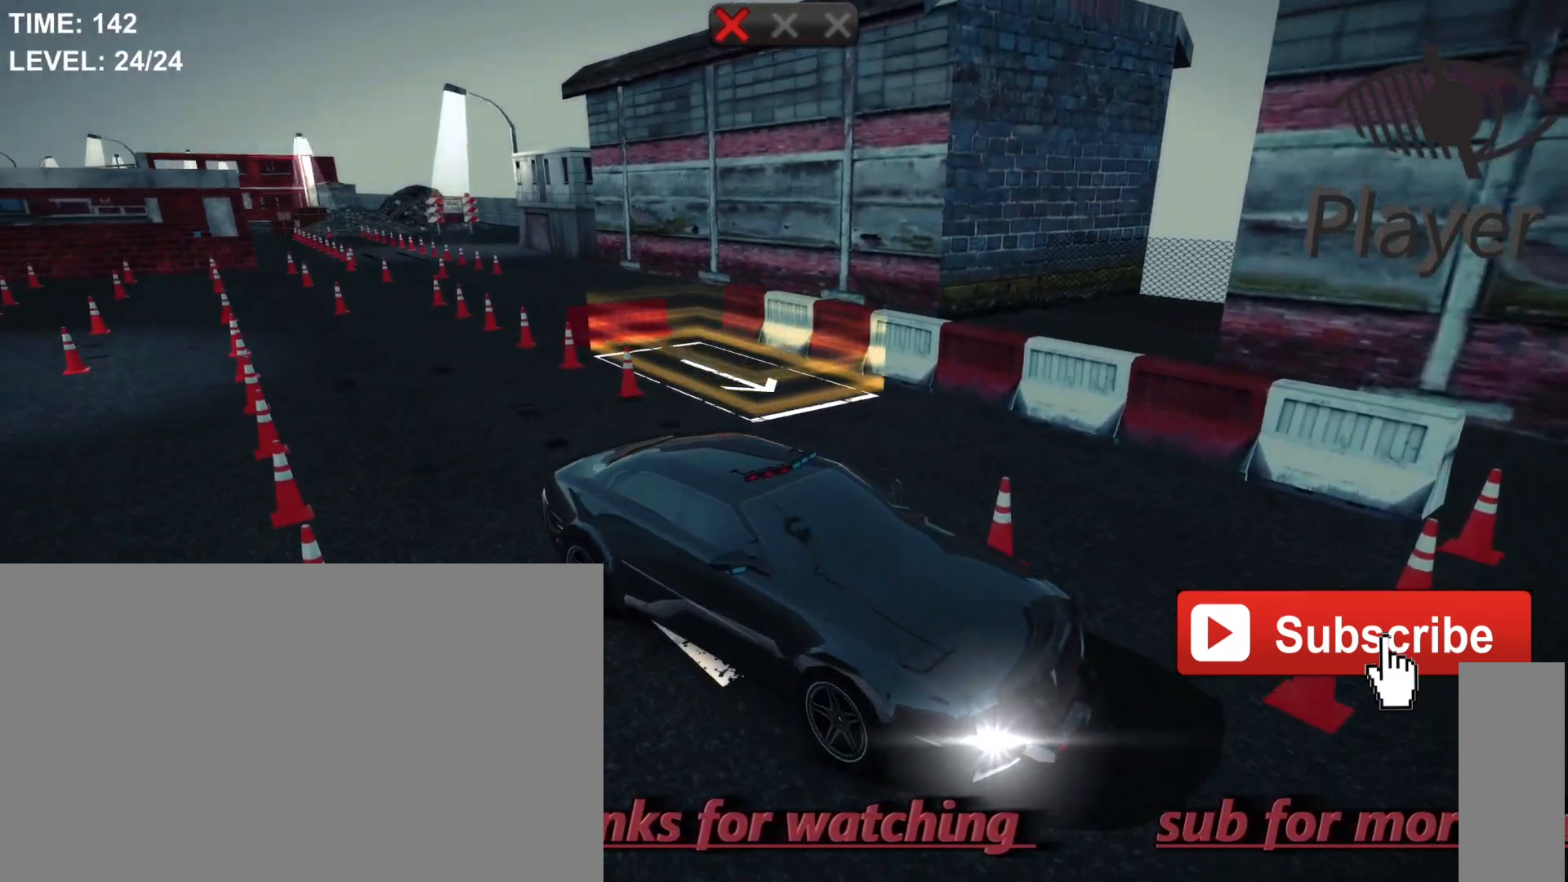
{"keys": [], "mouse": [], "mouse_move": "still", "events": []}
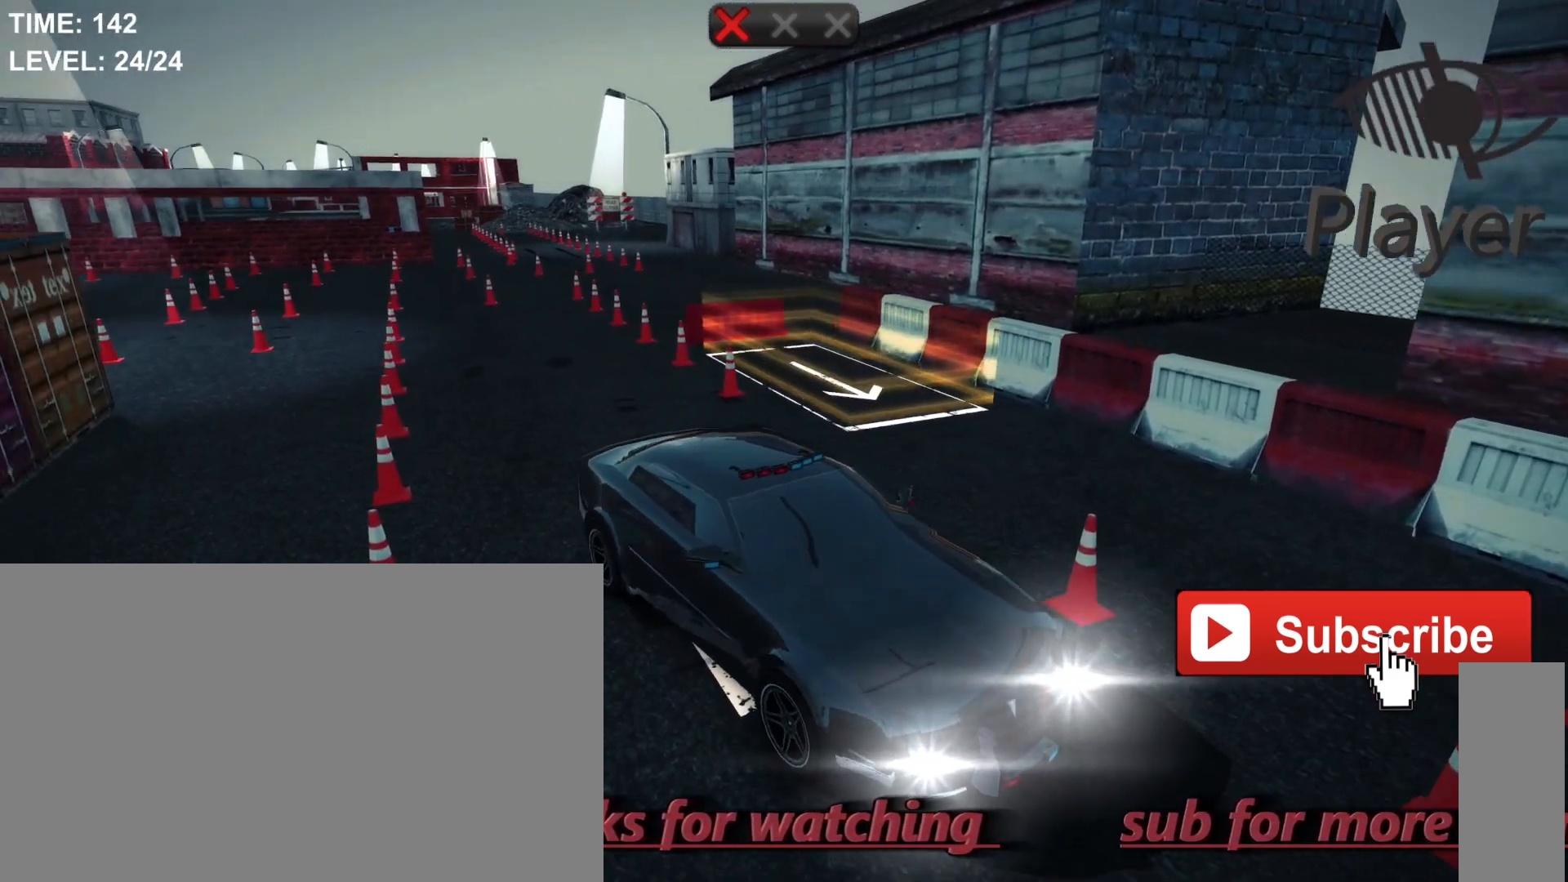
{"keys": ["a"], "mouse": [], "mouse_move": "still", "events": [[233, "a", "down"]]}
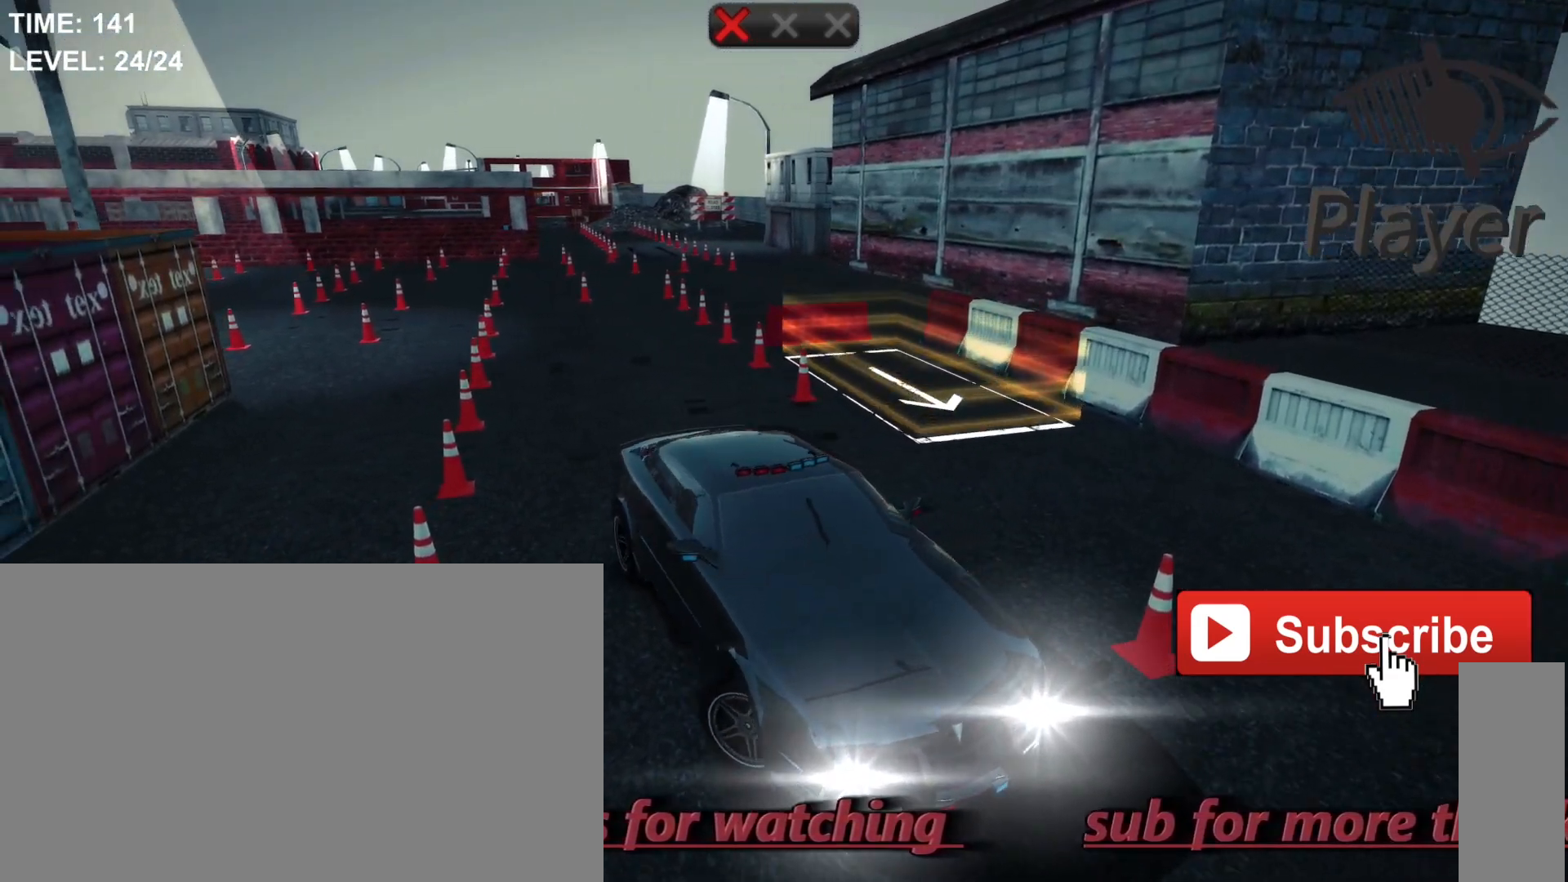
{"keys": ["a"], "mouse": [], "mouse_move": "still", "events": []}
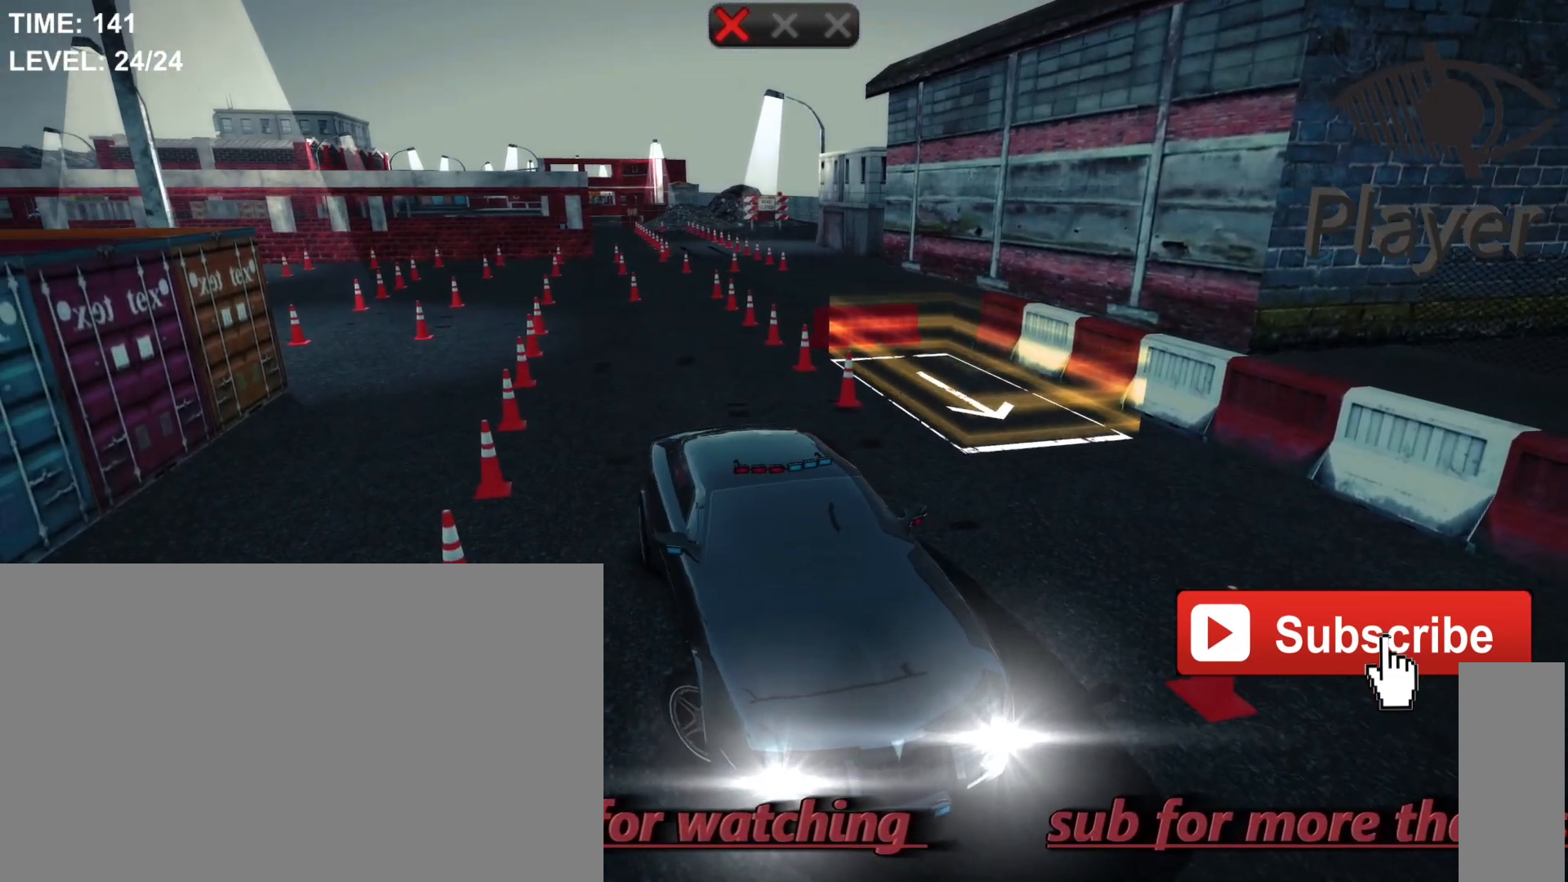
{"keys": ["a"], "mouse": [], "mouse_move": "still", "events": []}
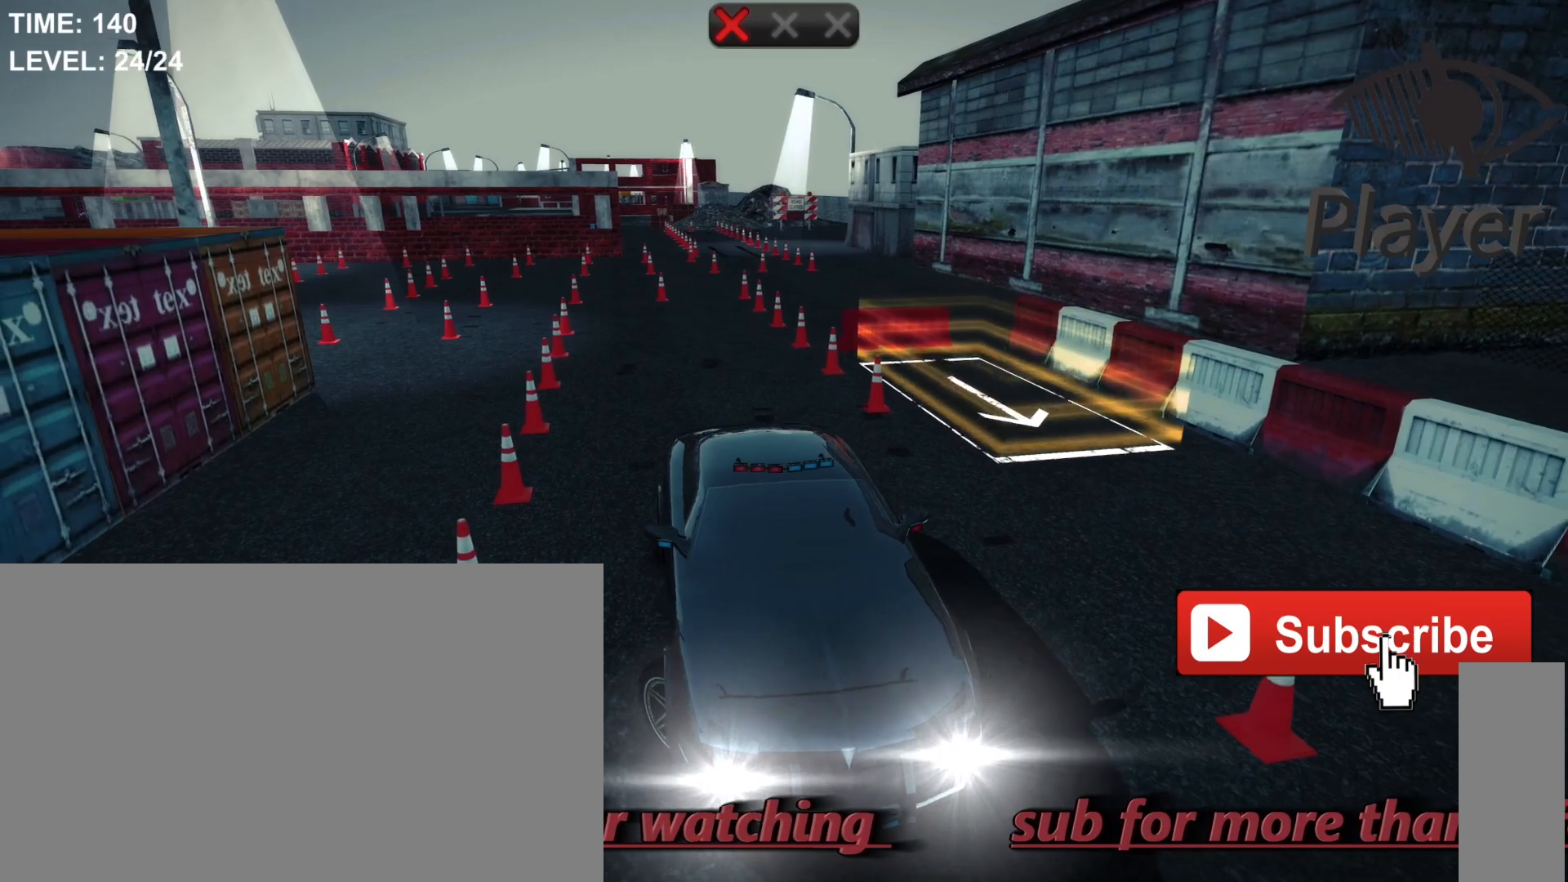
{"keys": ["a"], "mouse": [], "mouse_move": "still", "events": [[300, "w", "down"], [500, "w", "up"]]}
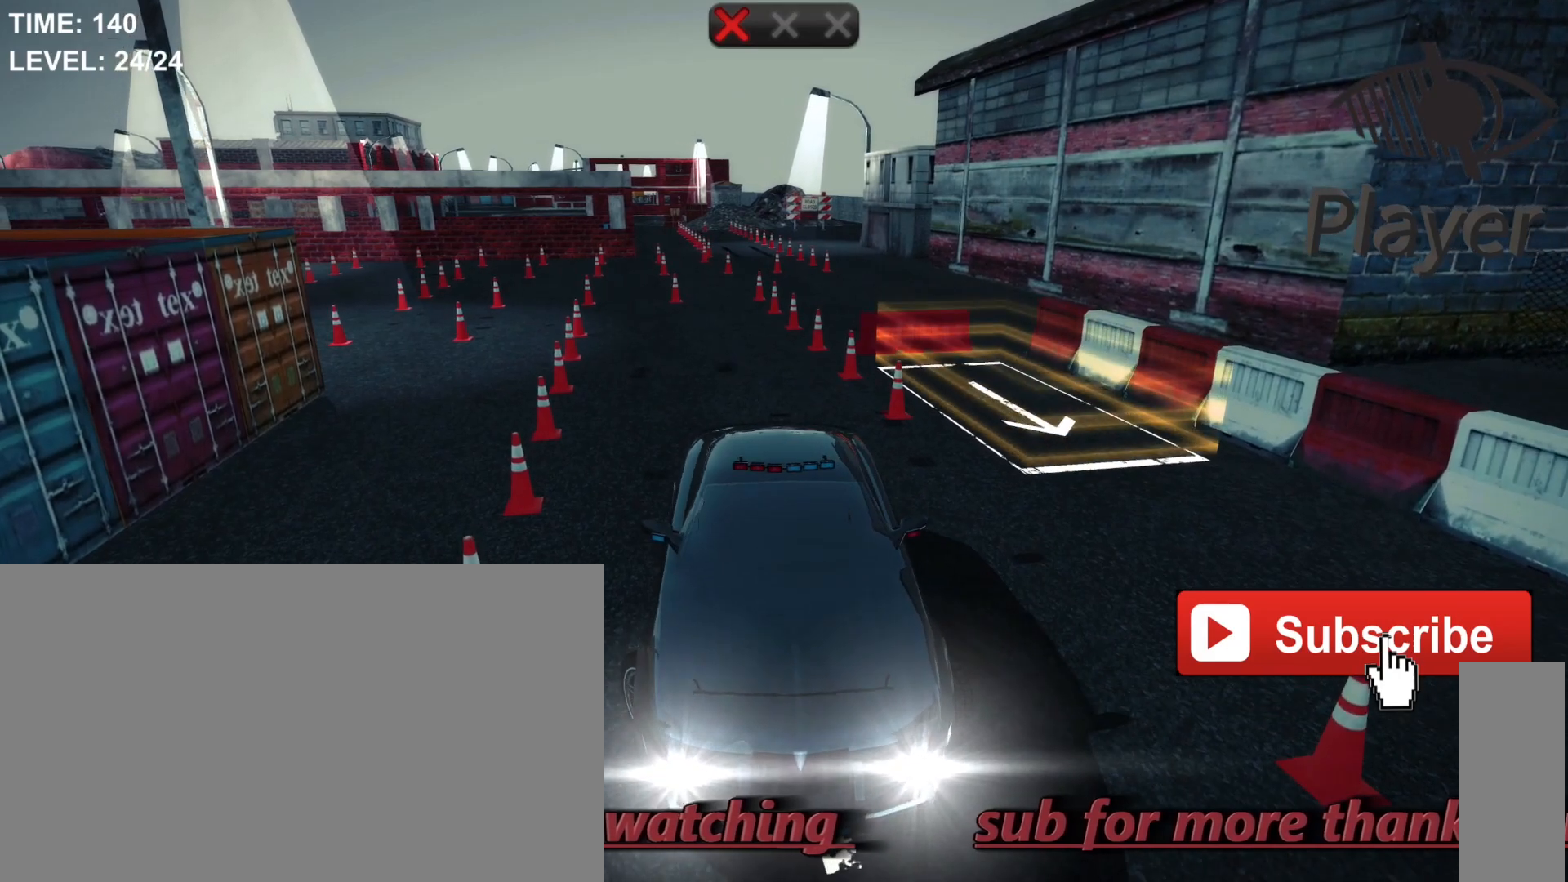
{"keys": ["a"], "mouse": [], "mouse_move": "still", "events": []}
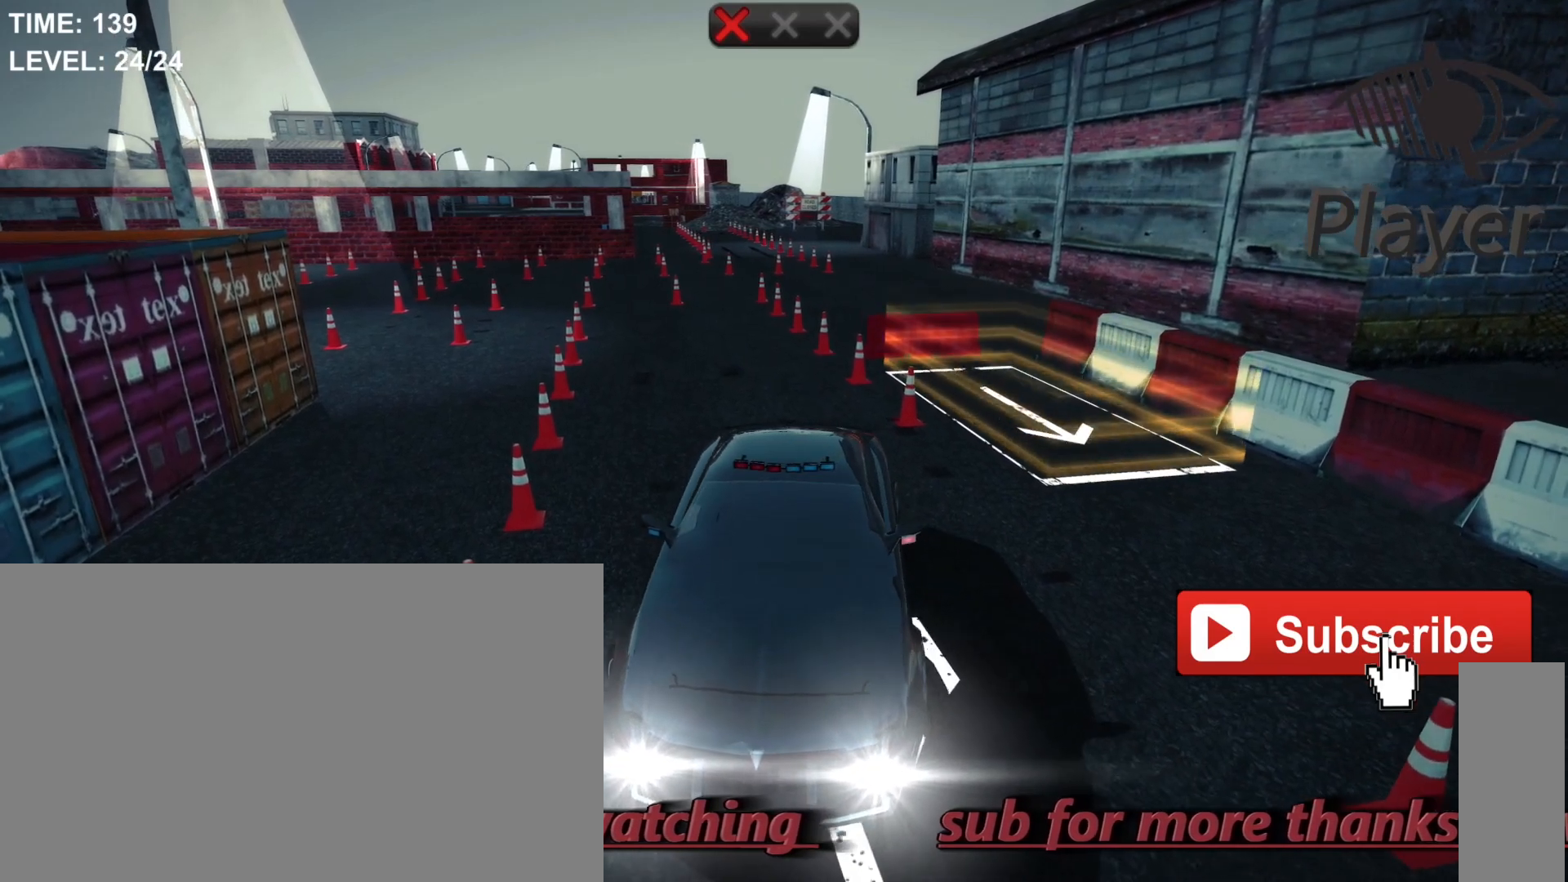
{"keys": ["a"], "mouse": [], "mouse_move": "still", "events": []}
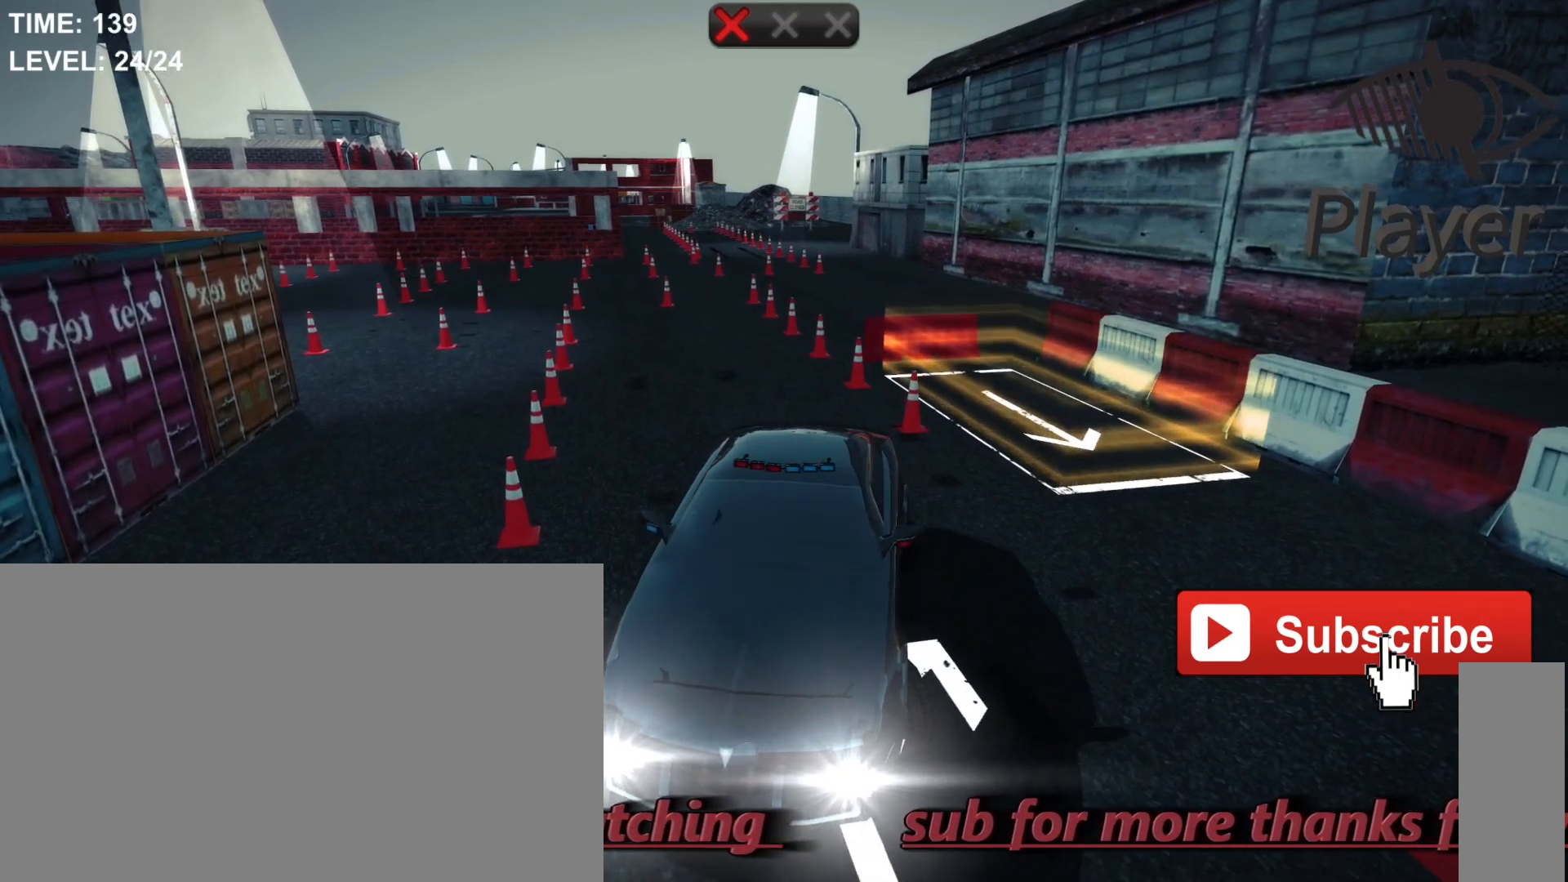
{"keys": ["a"], "mouse": [], "mouse_move": "still", "events": [[333, "a", "up"], [433, "a", "down"]]}
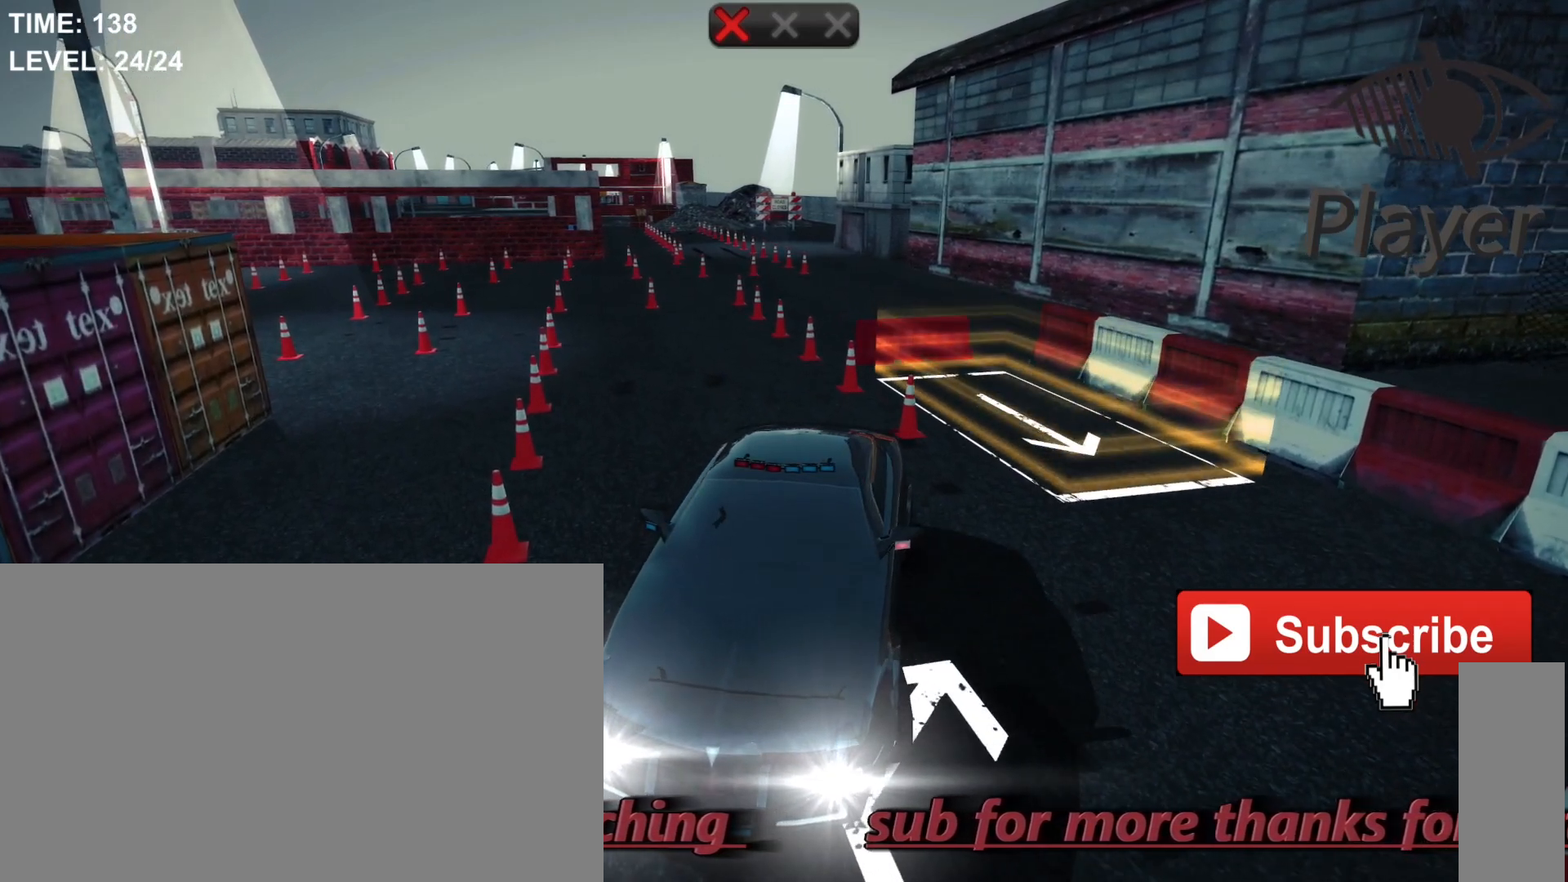
{"keys": [], "mouse": [], "mouse_move": "still", "events": [[133, "a", "up"]]}
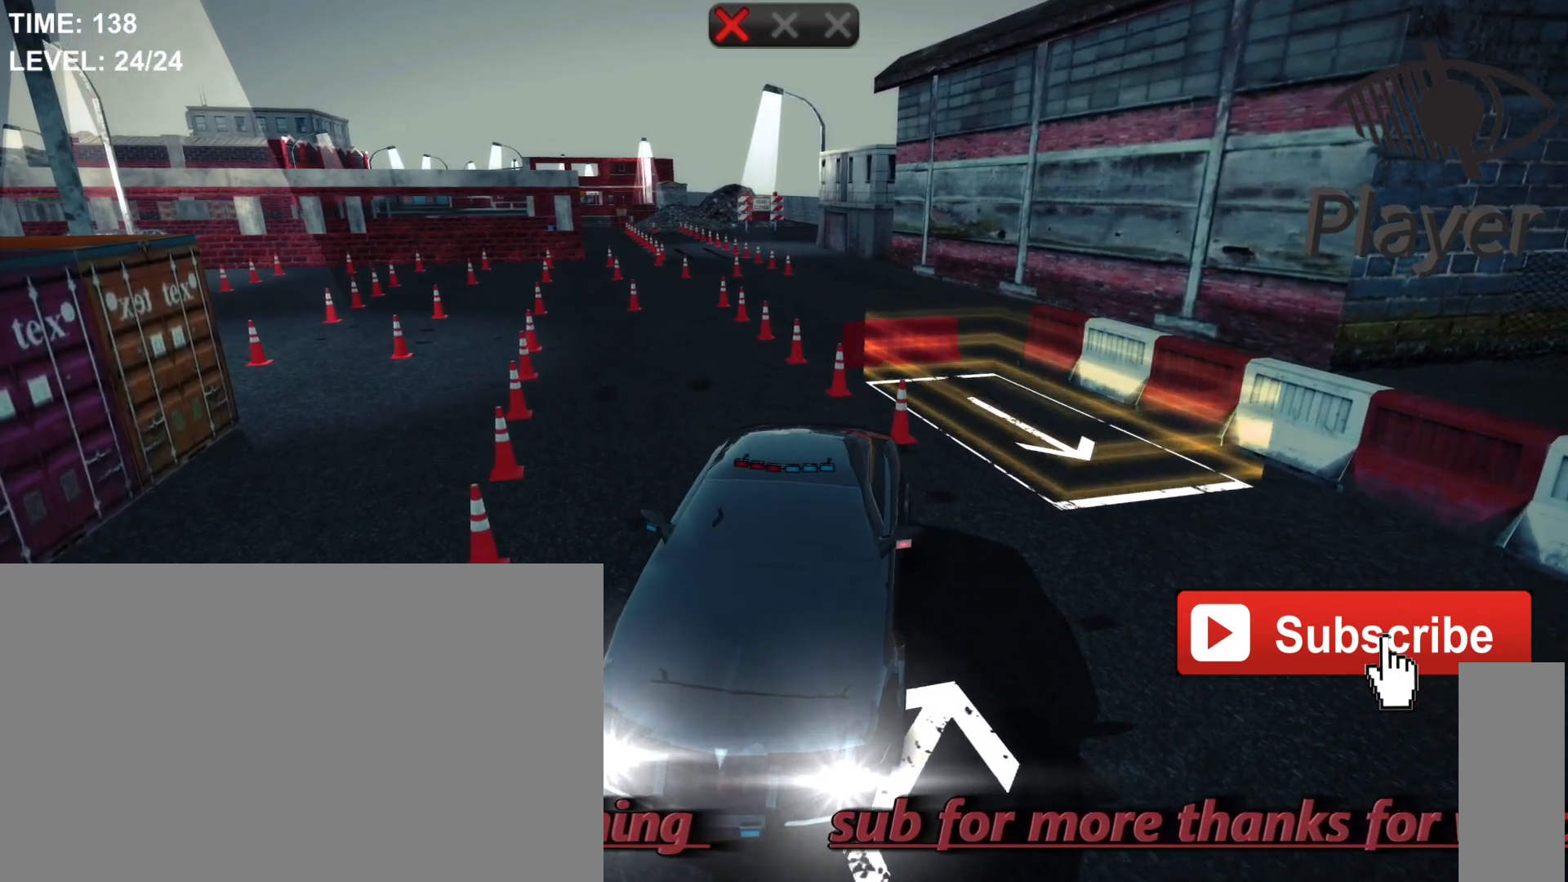
{"keys": [], "mouse": [], "mouse_move": "still", "events": [[200, "r", "down"], [400, "r", "up"]]}
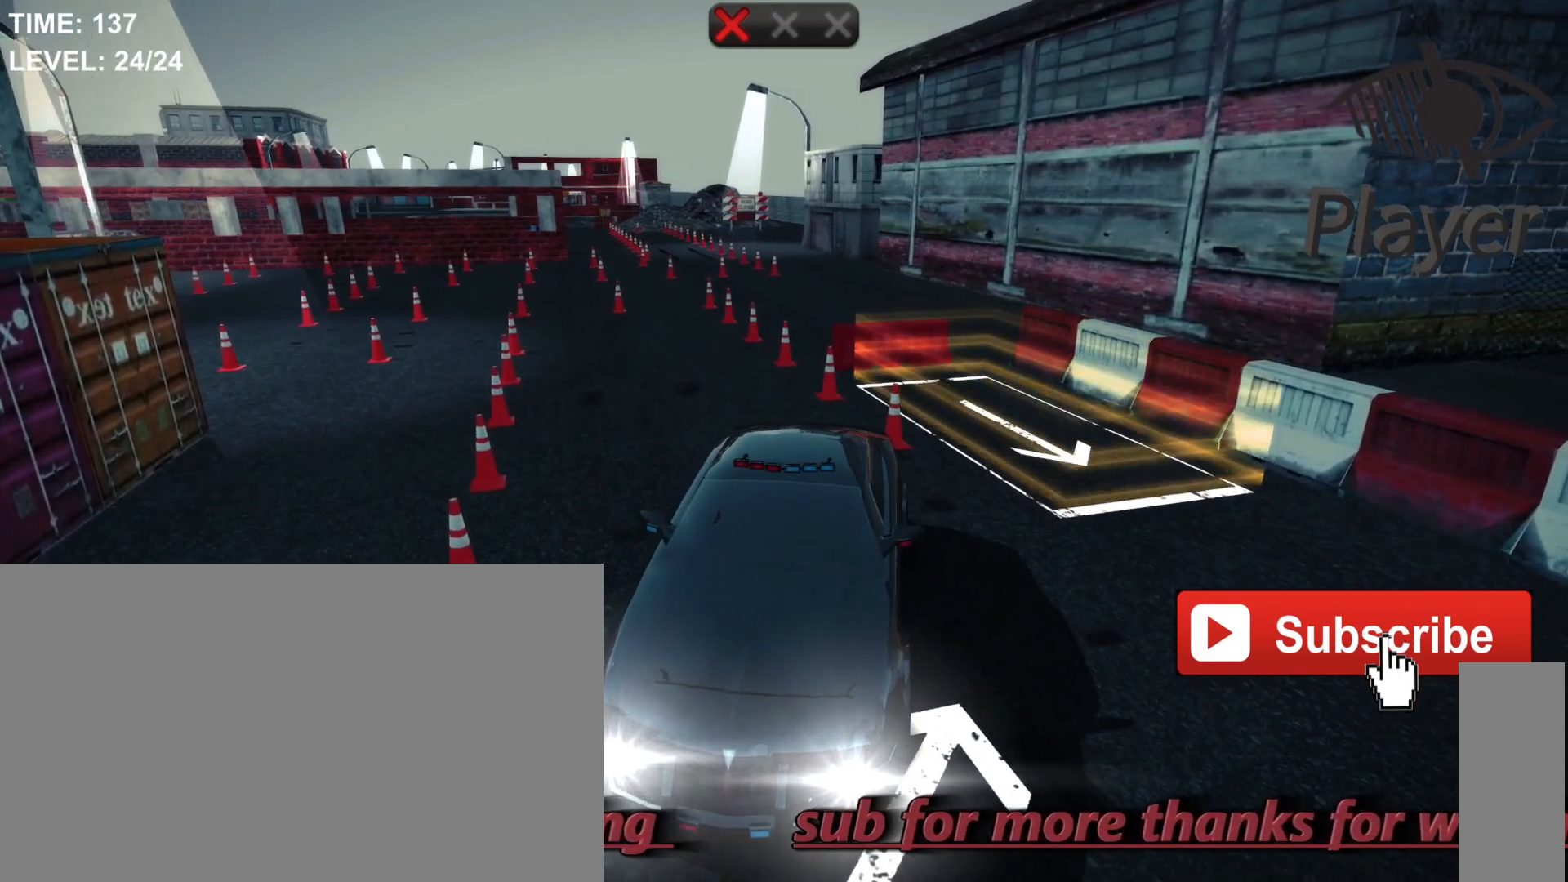
{"keys": [], "mouse": [], "mouse_move": "still", "events": [[200, "w", "down"], [433, "w", "up"]]}
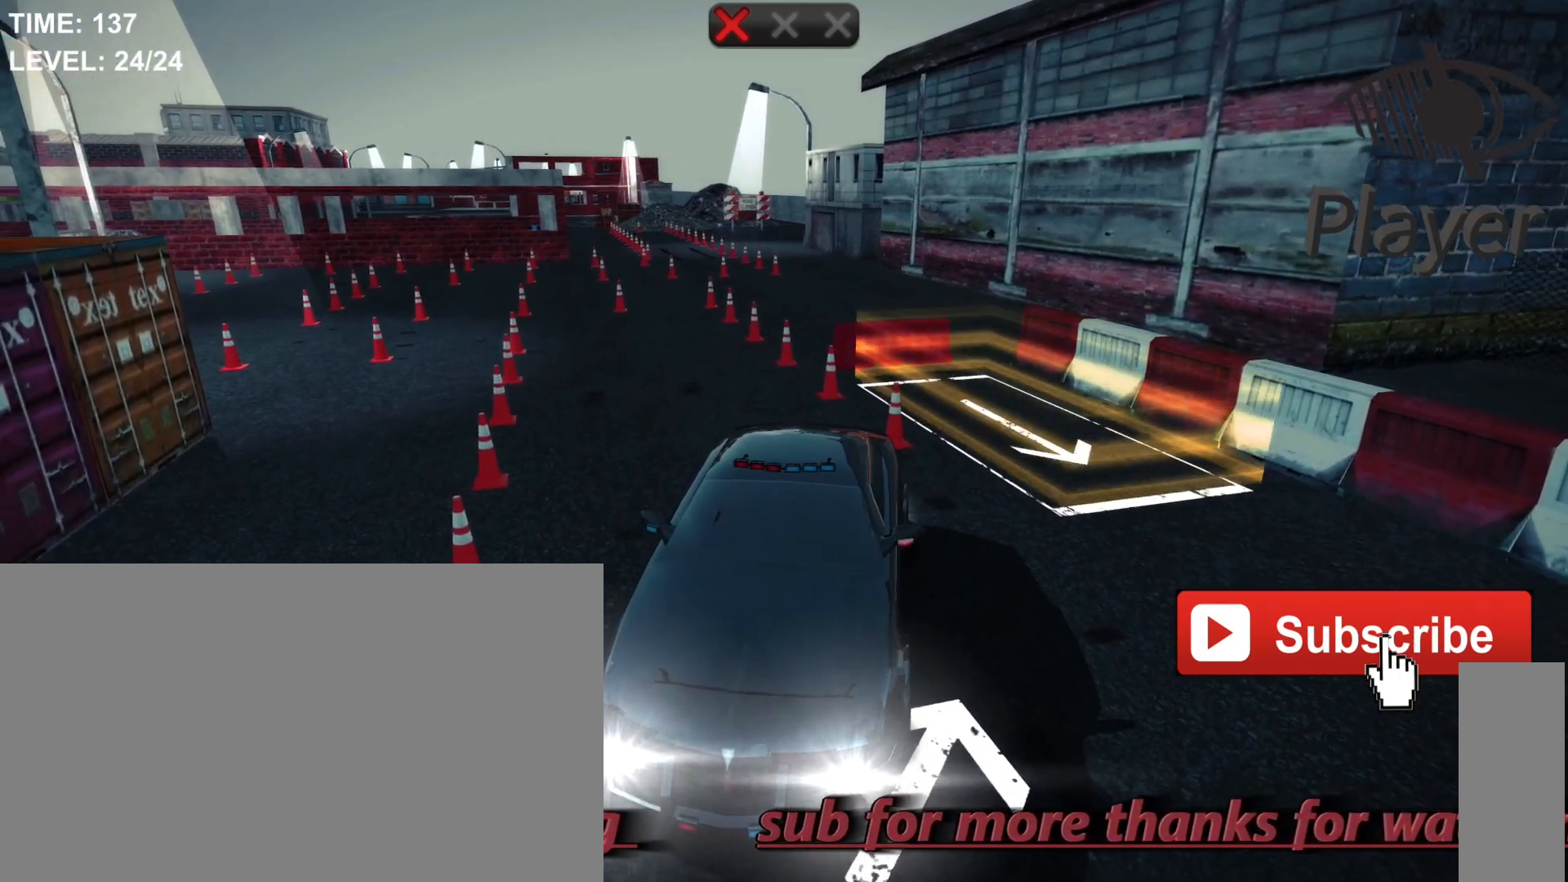
{"keys": [], "mouse": [], "mouse_move": "still", "events": []}
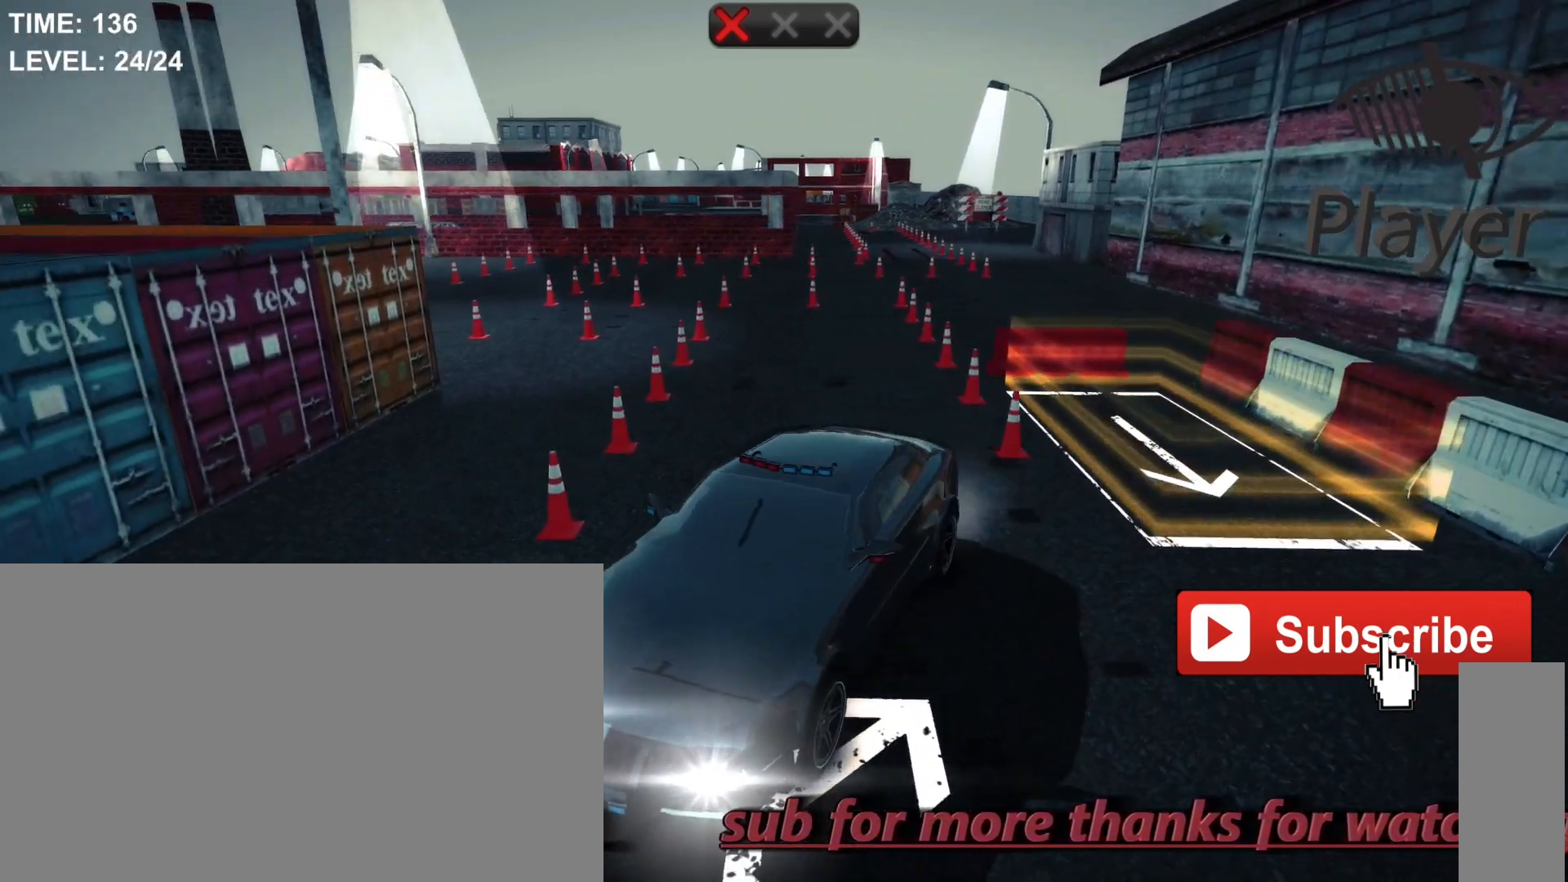
{"keys": ["caps_lock"], "mouse": [], "mouse_move": "still", "events": [[333, "caps_lock", "down"]]}
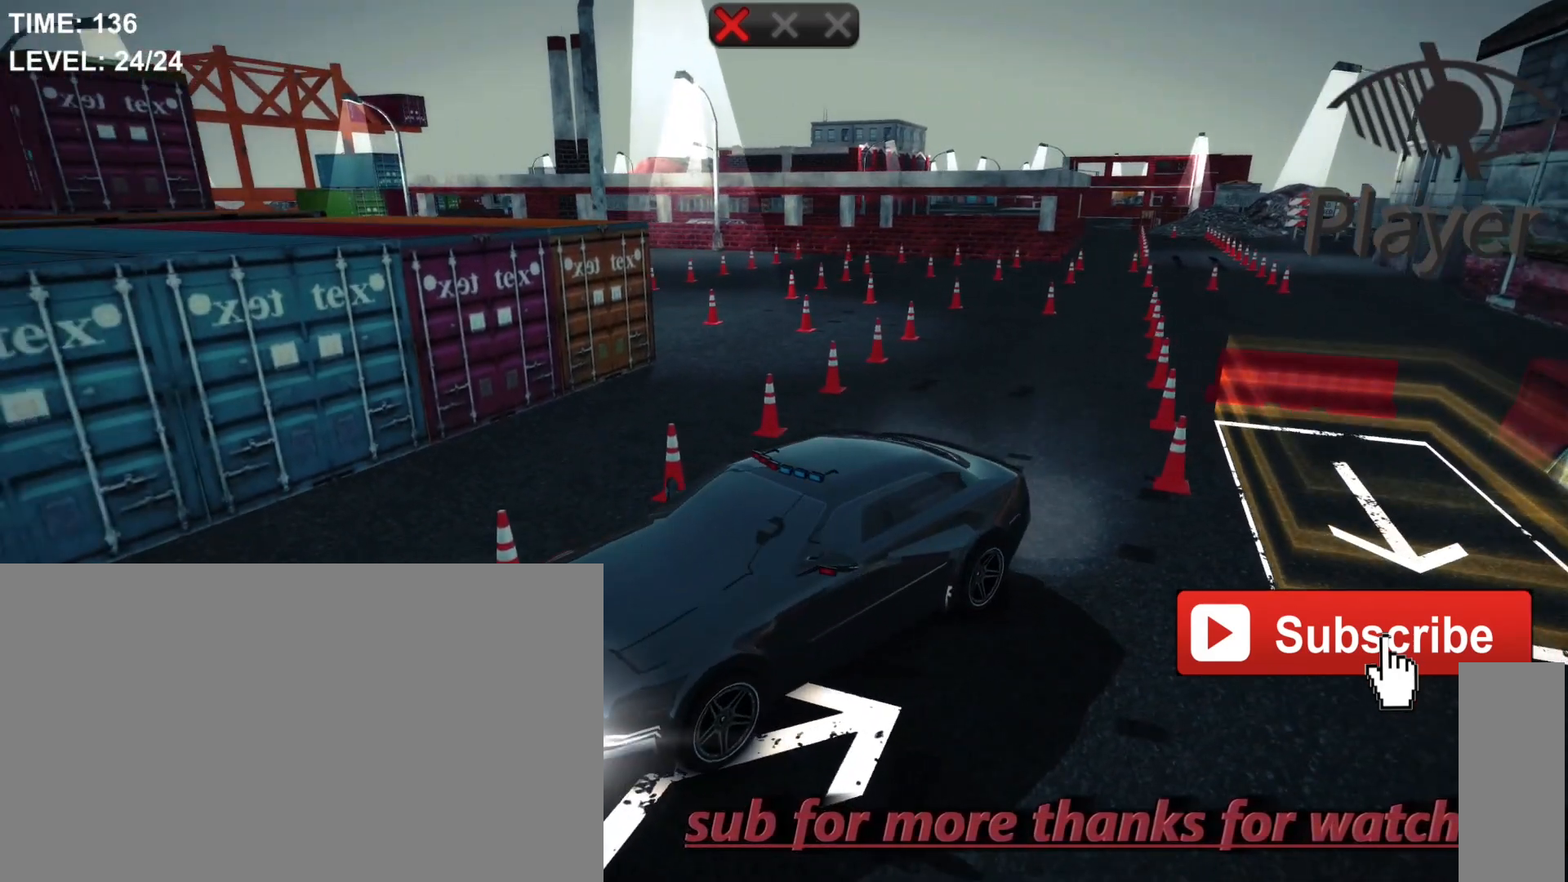
{"keys": ["caps_lock"], "mouse": [], "mouse_move": "still", "events": []}